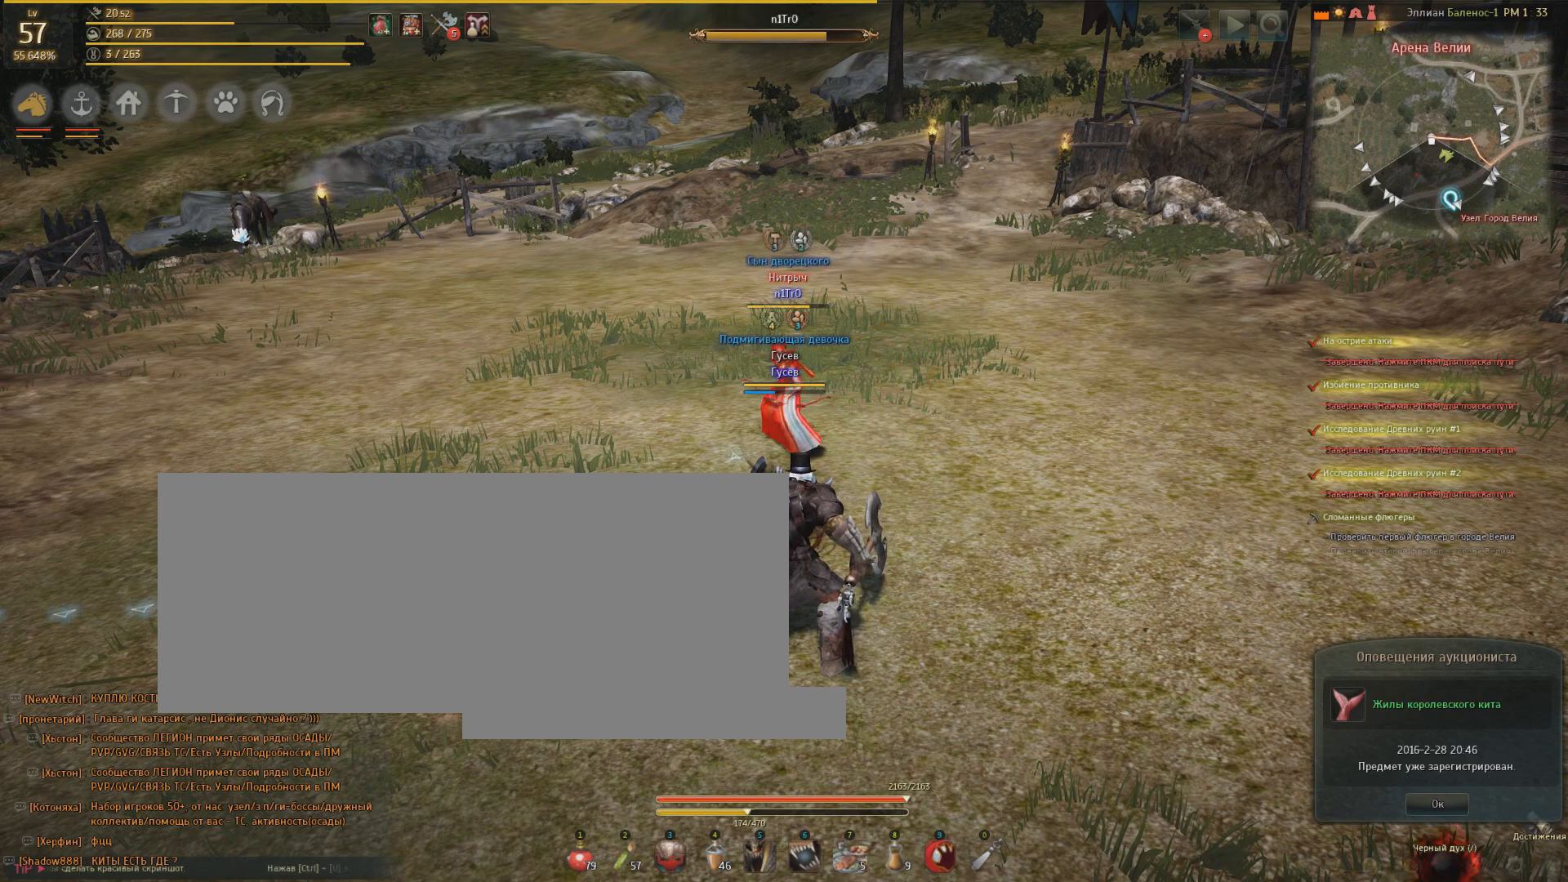
Gameplay with keyboard and mouse; each line is a JSON object with the keys and mouse buttons held at the frame after it. "events" lists presses ("down") and releases ("up") of "a", "d", "e", "f", "q", "s", "shift", "space", "tab", "w", "mouse_left" and "mouse_right" between this image and that frame as [ms after this image, input, new state], when the widget could be followed in between. "mouse_left", "mouse_right" = the "left", "right" buttons of the "mouse" list. No other keys are recorded. Mouse movement is not recorded.
{"keys": ["s"], "mouse": [], "events": [[100, "s", "down"]]}
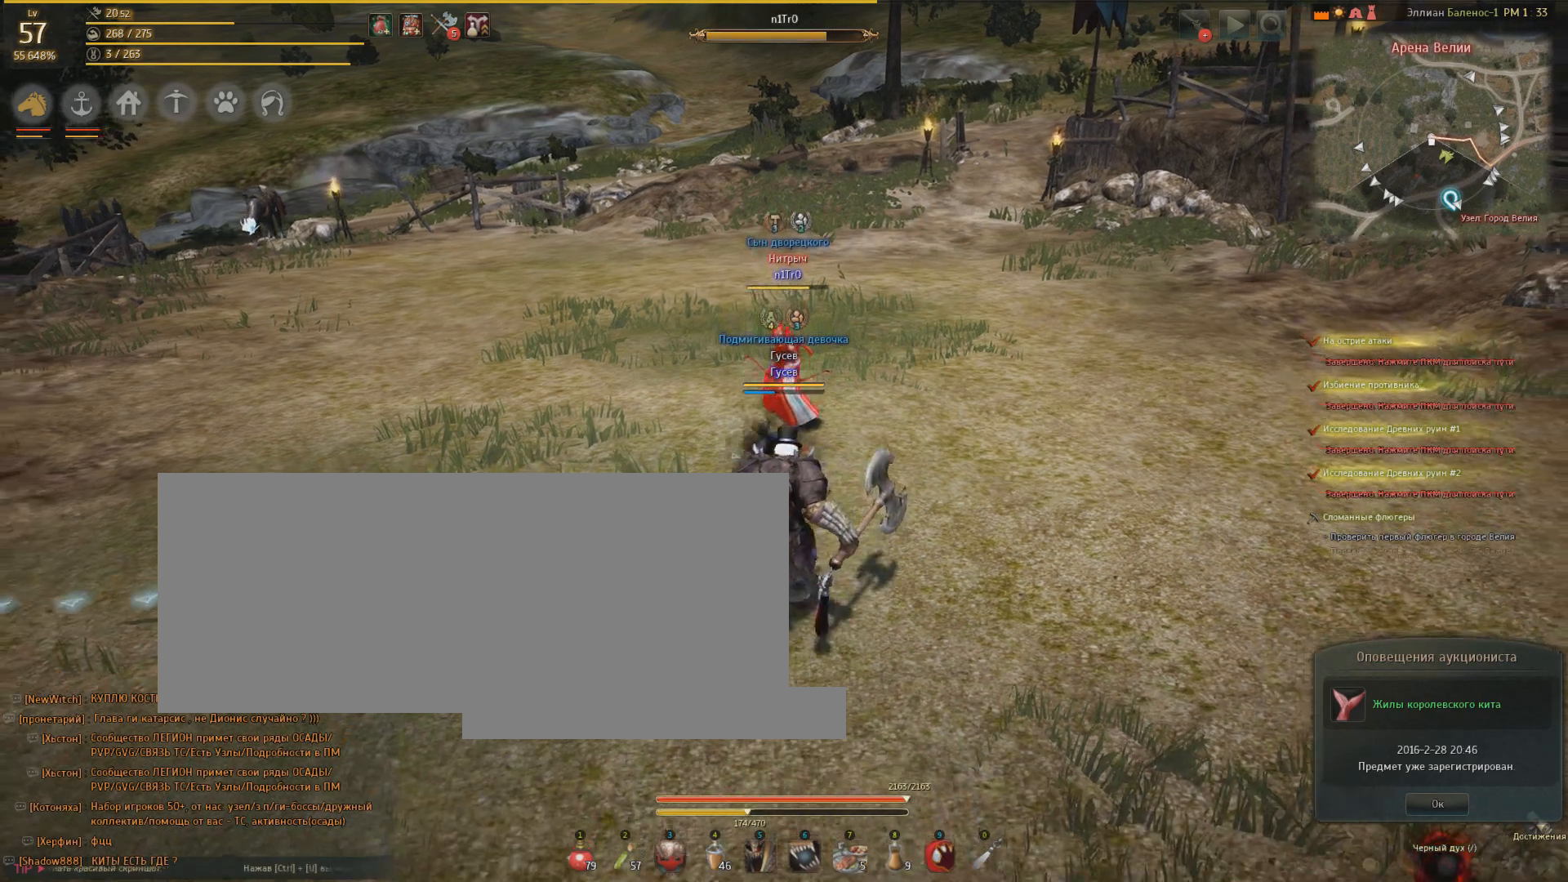
{"keys": ["d"], "mouse": [], "events": [[167, "d", "down"], [167, "s", "up"]]}
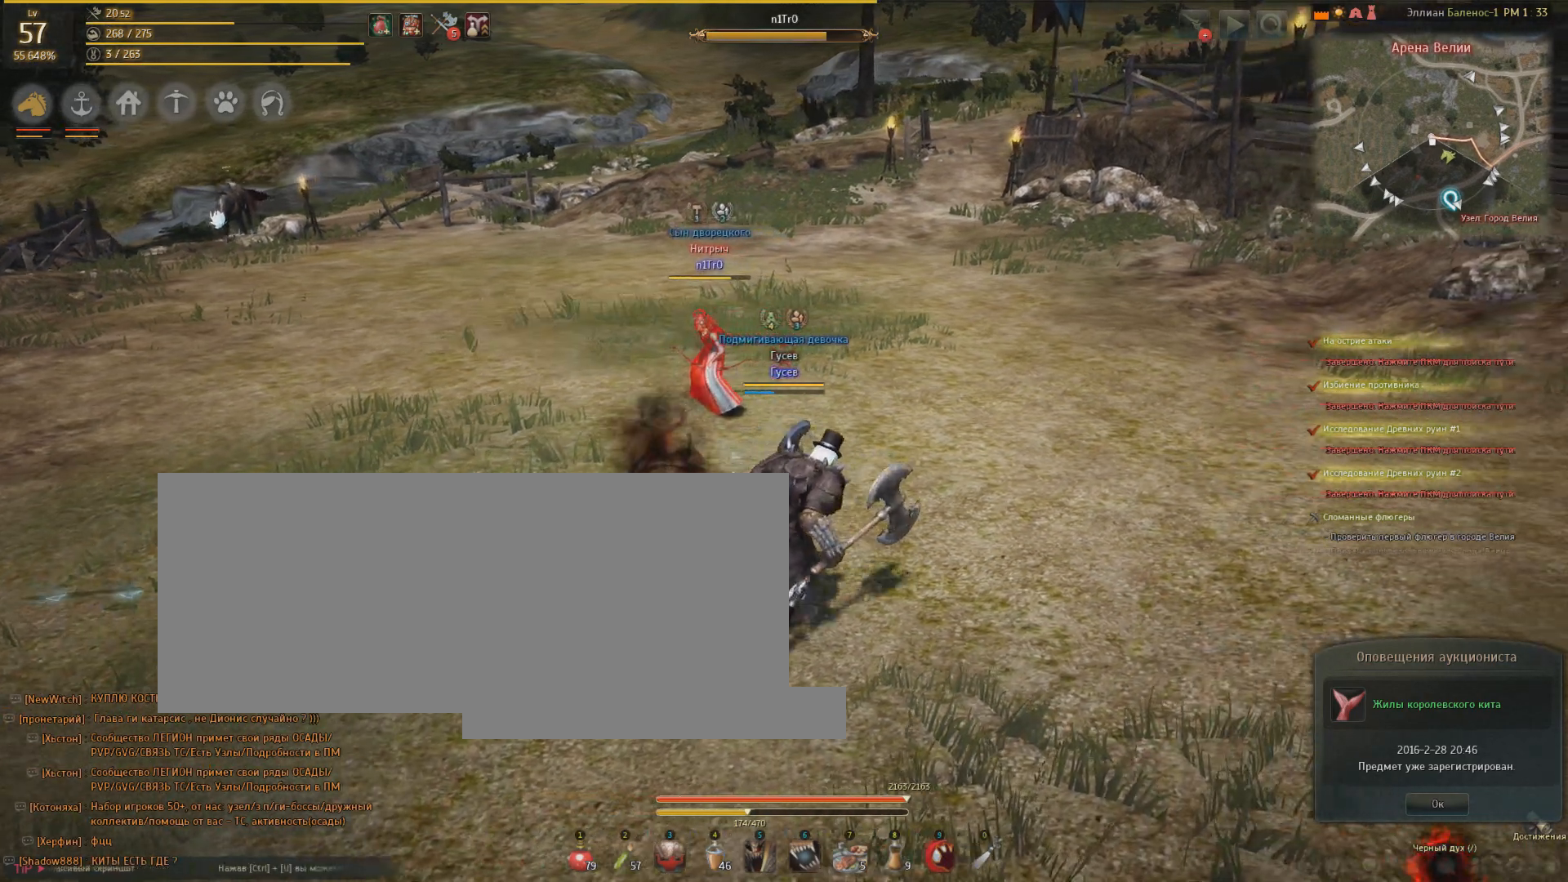
{"keys": ["a"], "mouse": [], "events": [[67, "d", "up"], [267, "a", "down"]]}
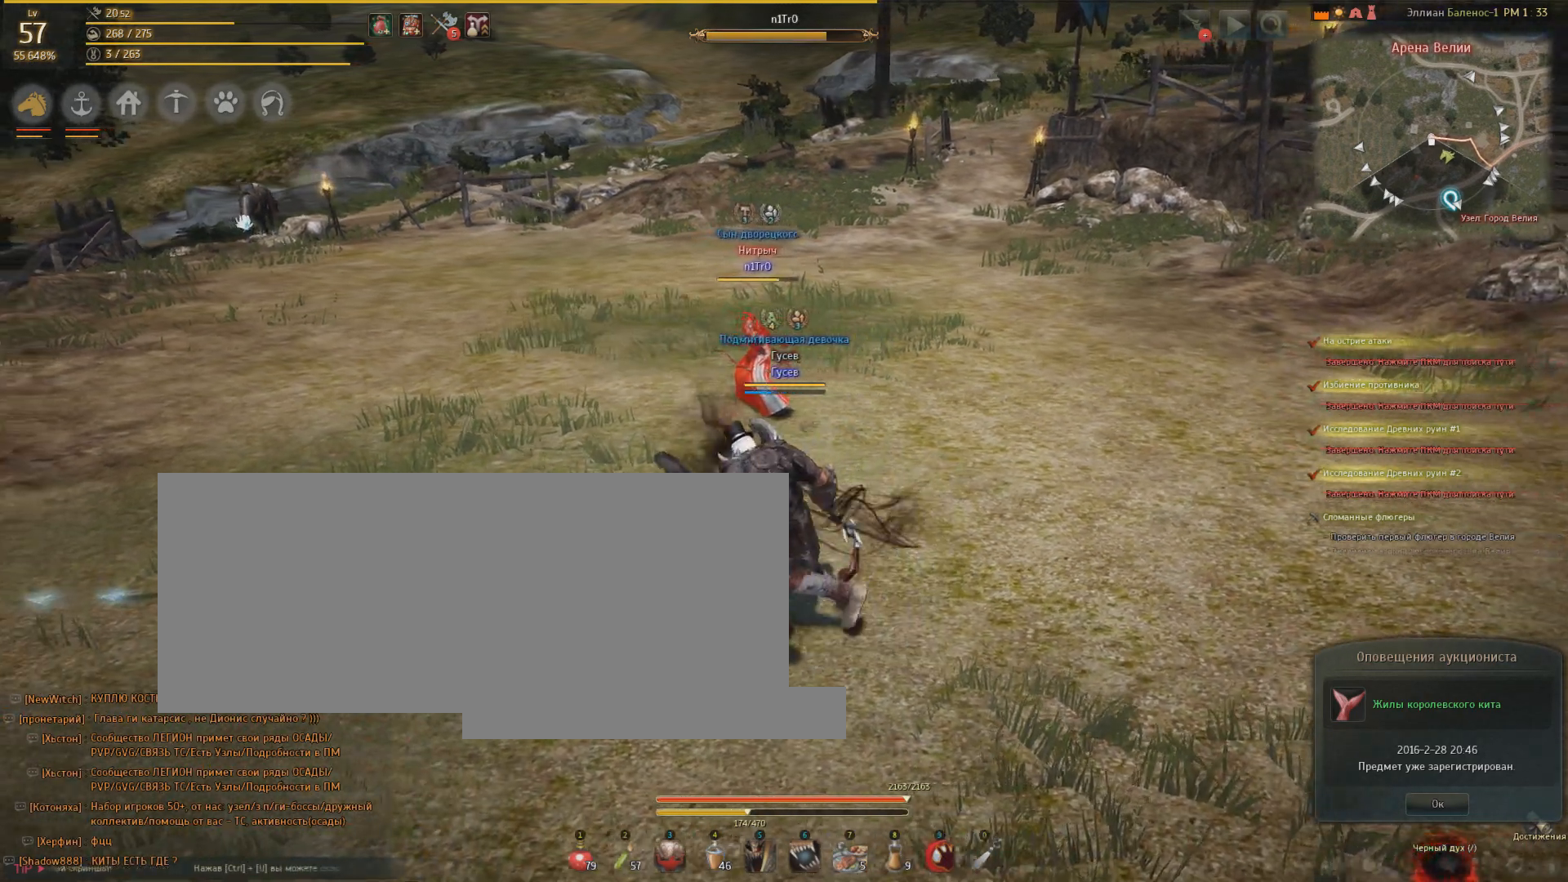
{"keys": ["a"], "mouse": [], "events": []}
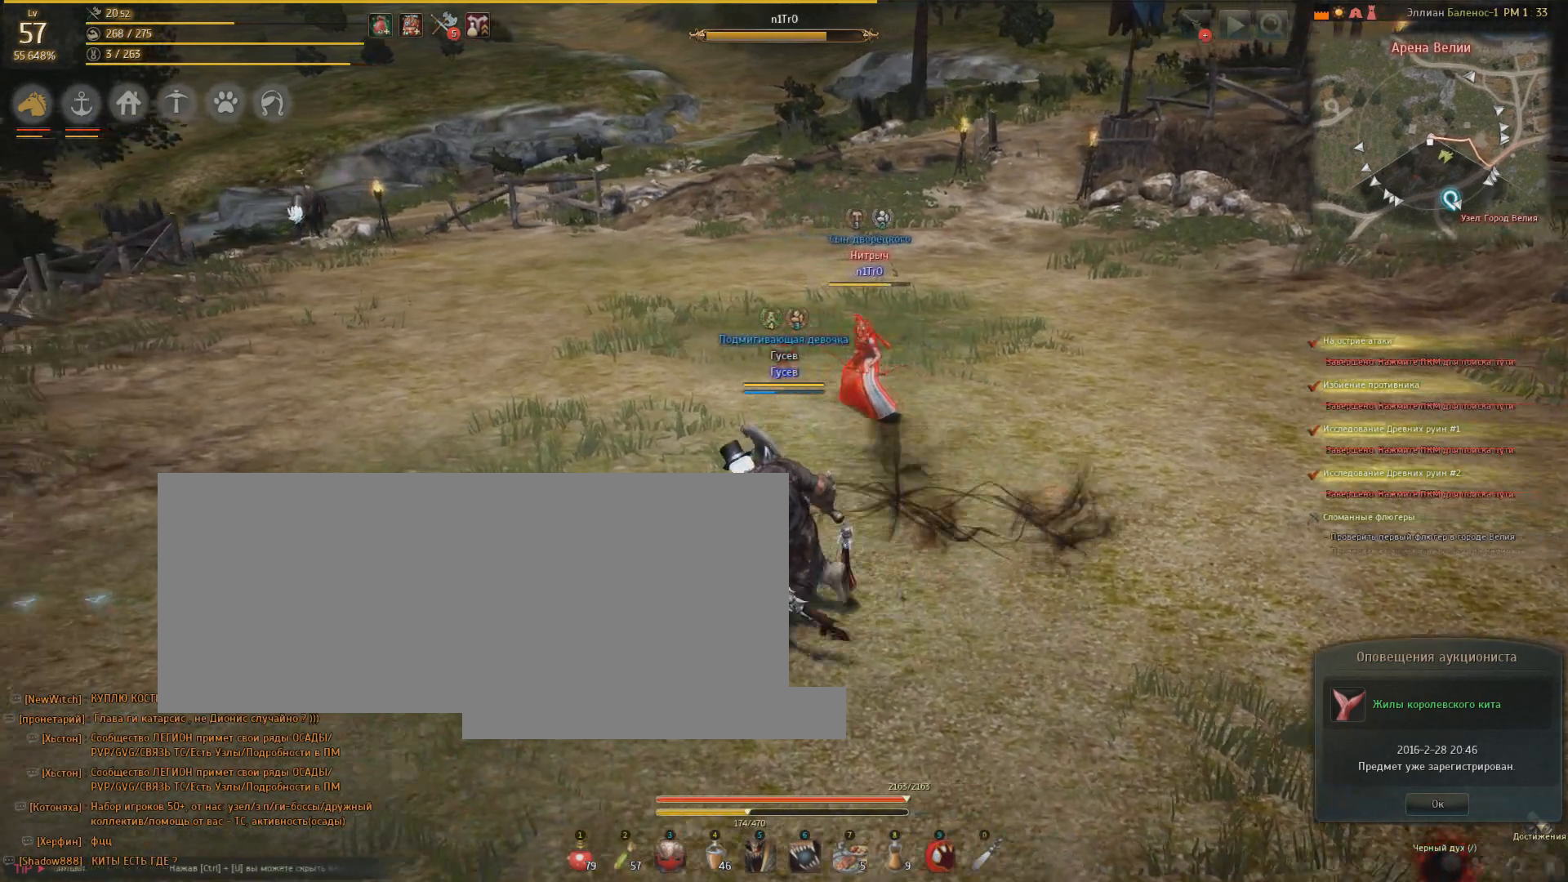
{"keys": ["d"], "mouse": [], "events": [[200, "a", "up"], [233, "d", "down"]]}
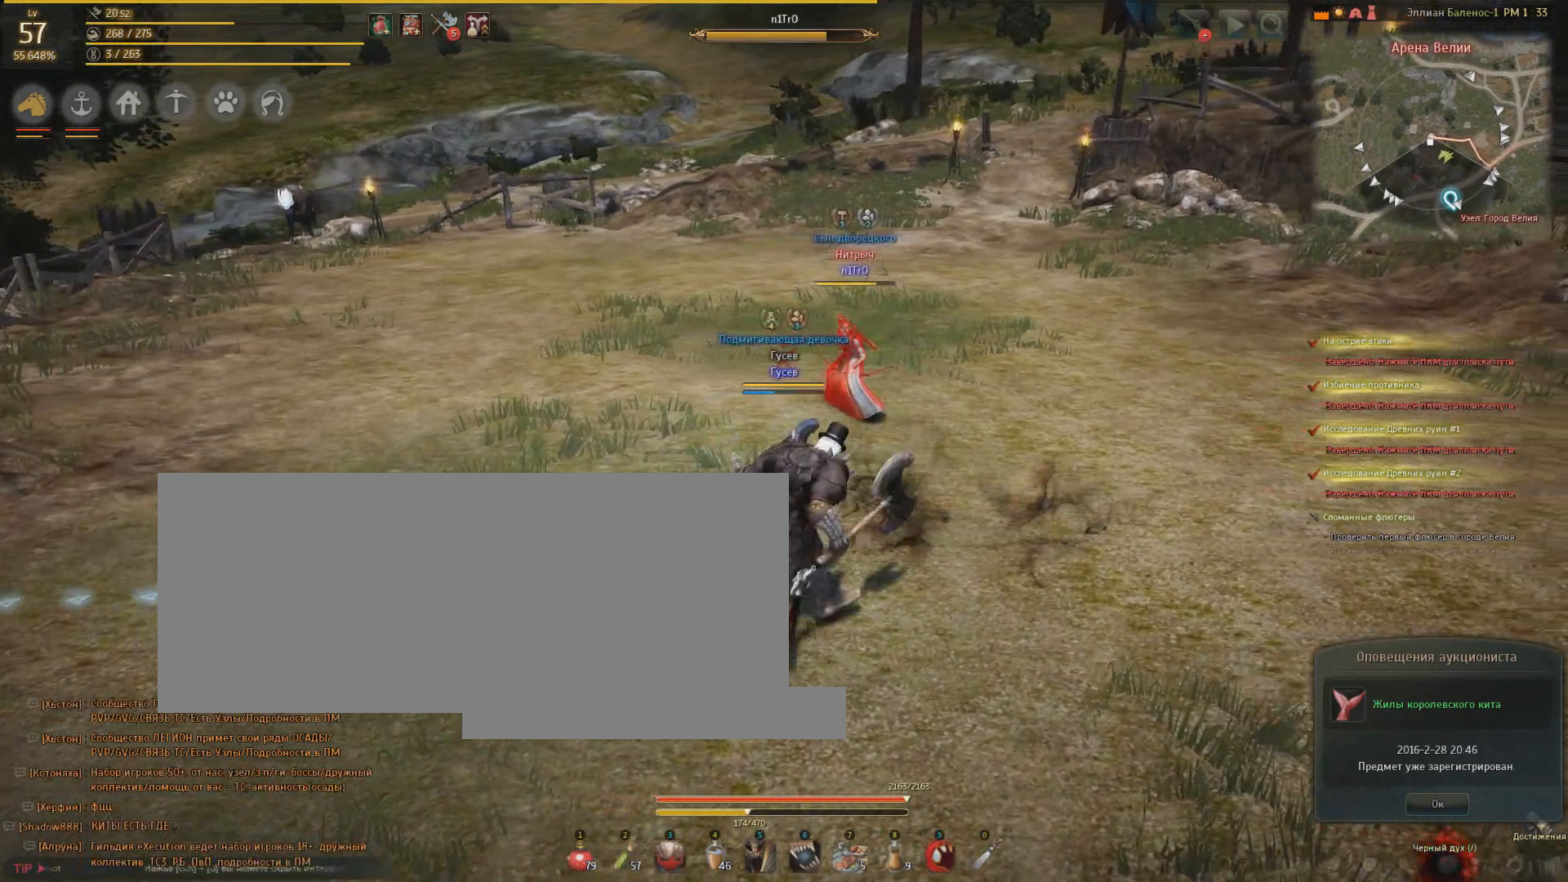
{"keys": ["a"], "mouse": [], "events": [[267, "d", "up"], [367, "a", "down"]]}
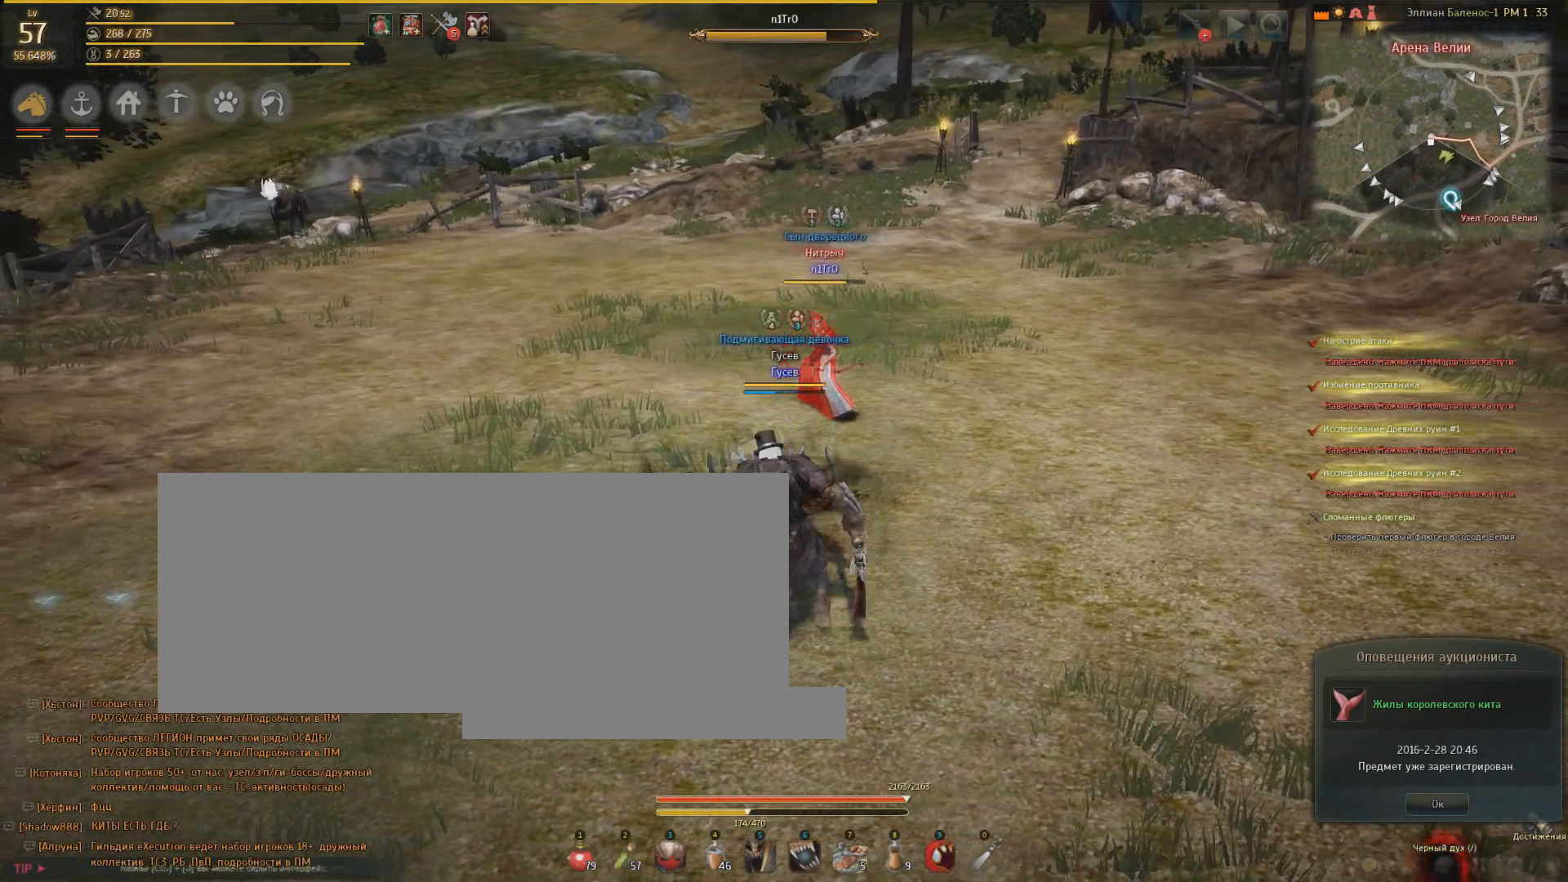
{"keys": ["s"], "mouse": [], "events": [[367, "a", "up"], [400, "s", "down"]]}
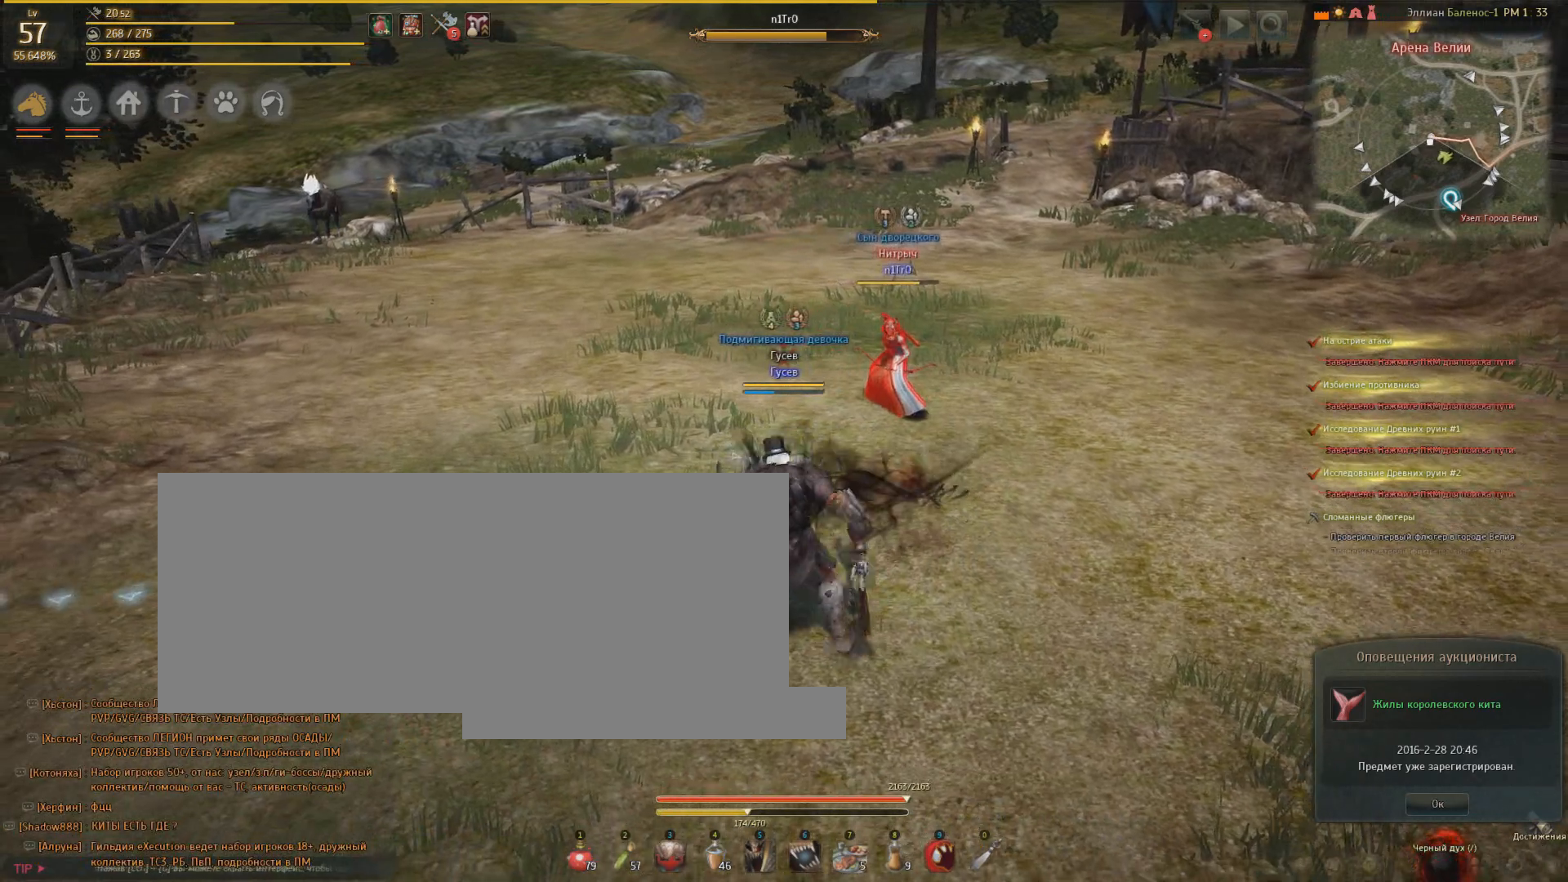
{"keys": ["d"], "mouse": [], "events": [[167, "s", "up"], [267, "d", "down"]]}
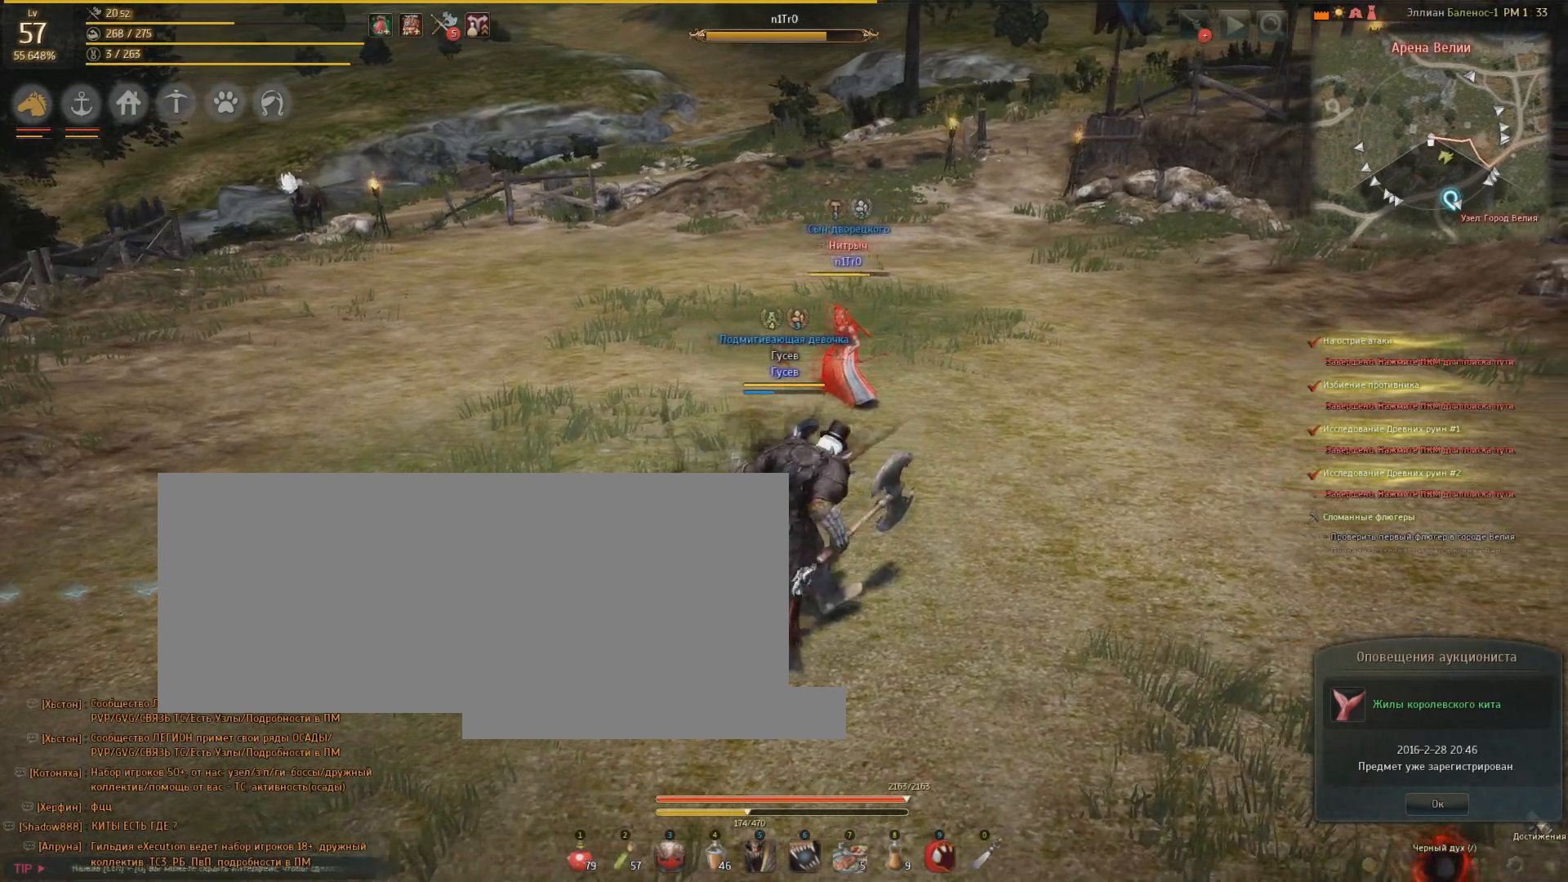
{"keys": [], "mouse": [], "events": [[233, "d", "up"], [267, "w", "down"], [500, "w", "up"]]}
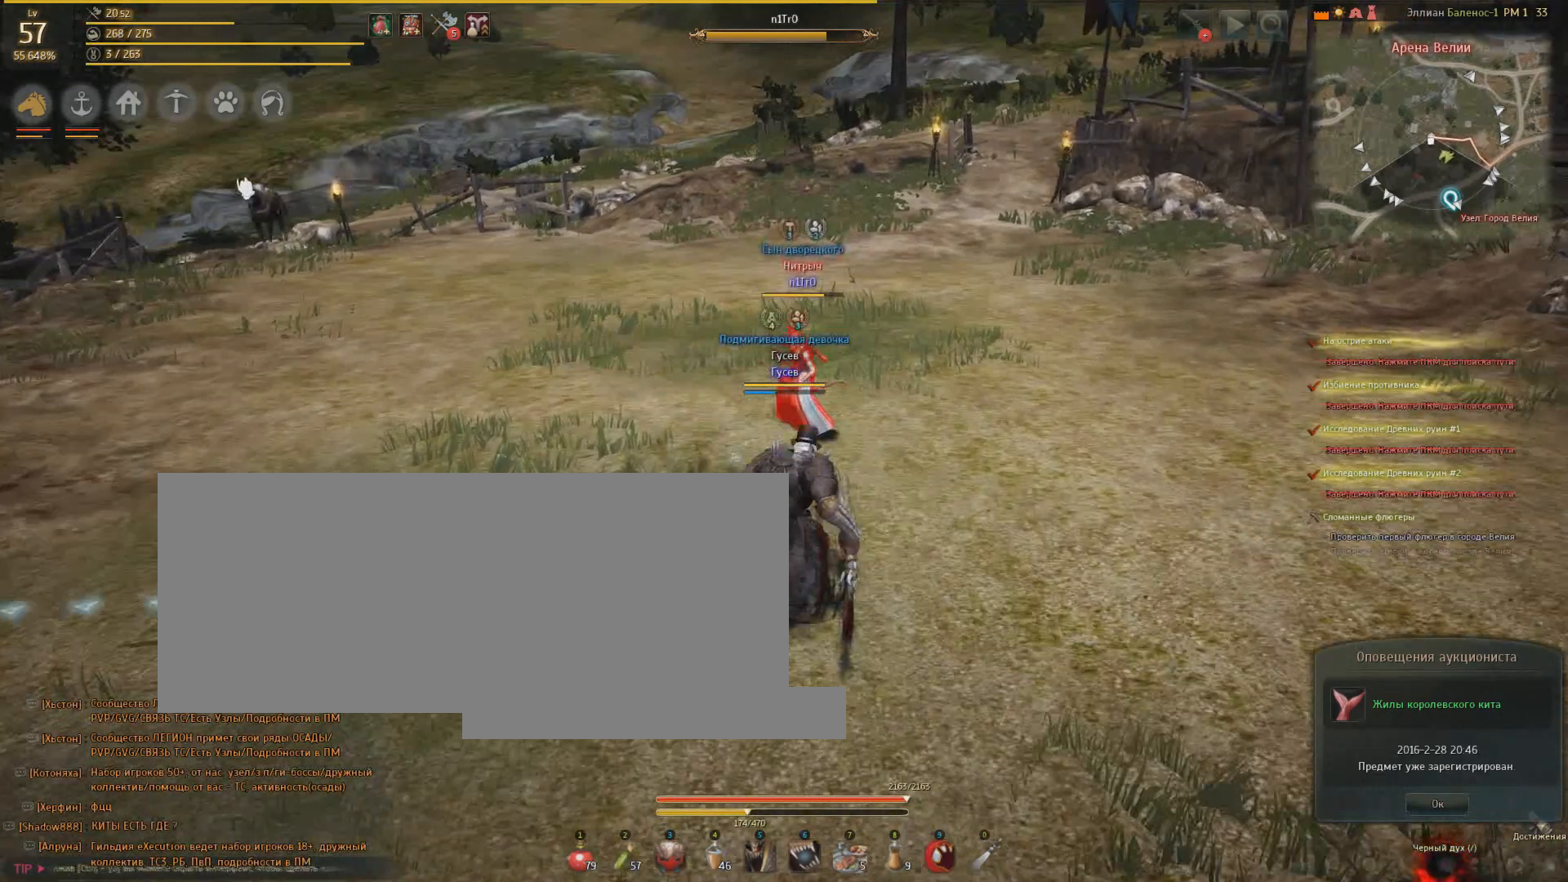
{"keys": ["a"], "mouse": [], "events": [[234, "a", "down"]]}
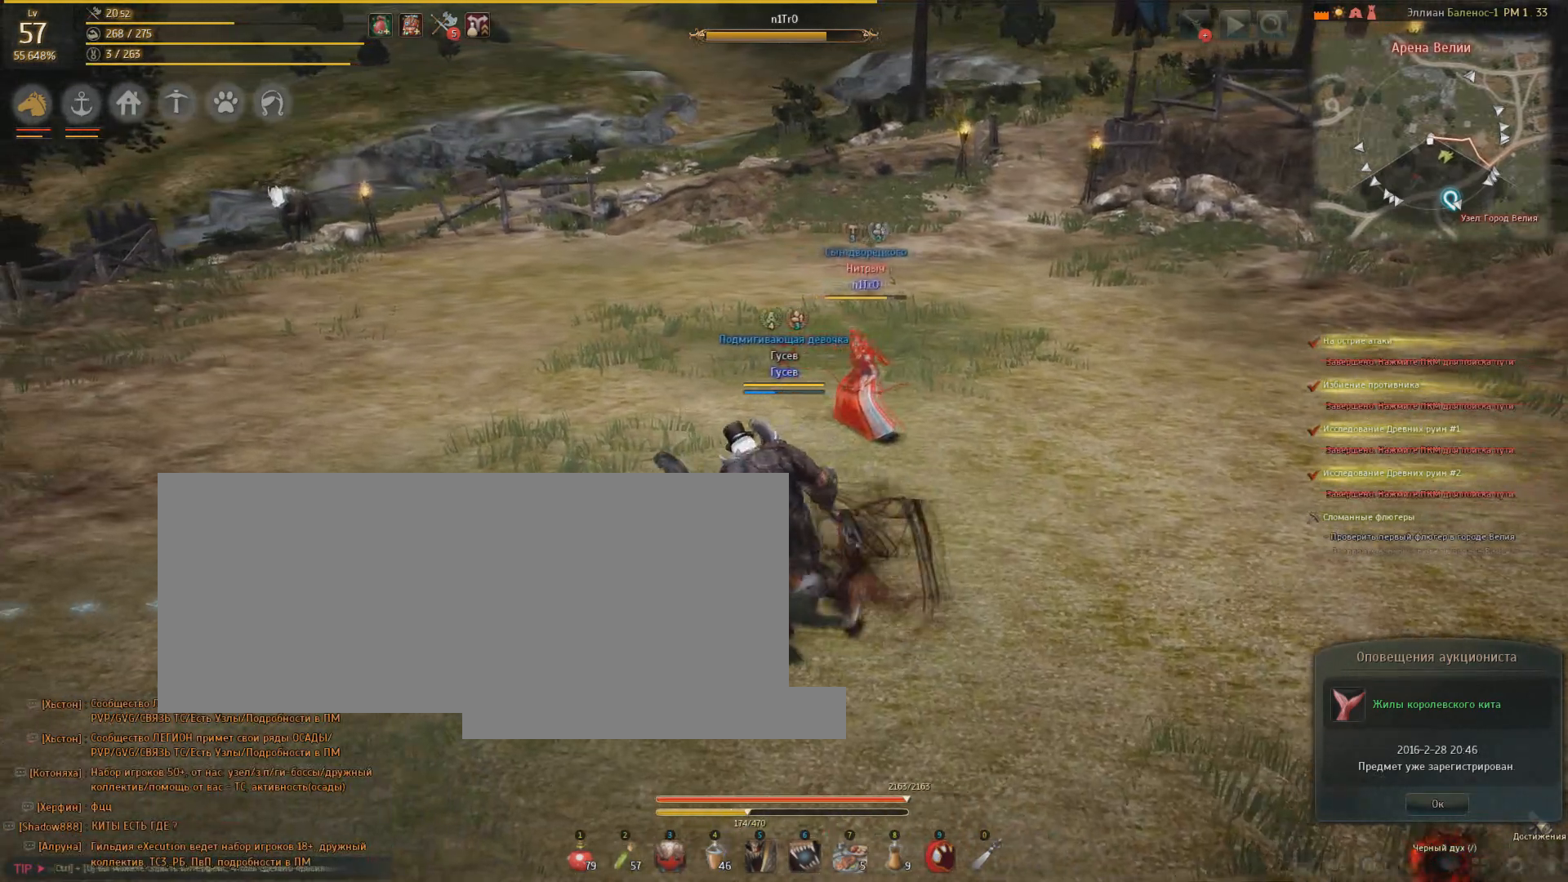
{"keys": ["d"], "mouse": [], "events": [[200, "s", "down"], [233, "a", "up"], [500, "d", "down"], [500, "s", "up"]]}
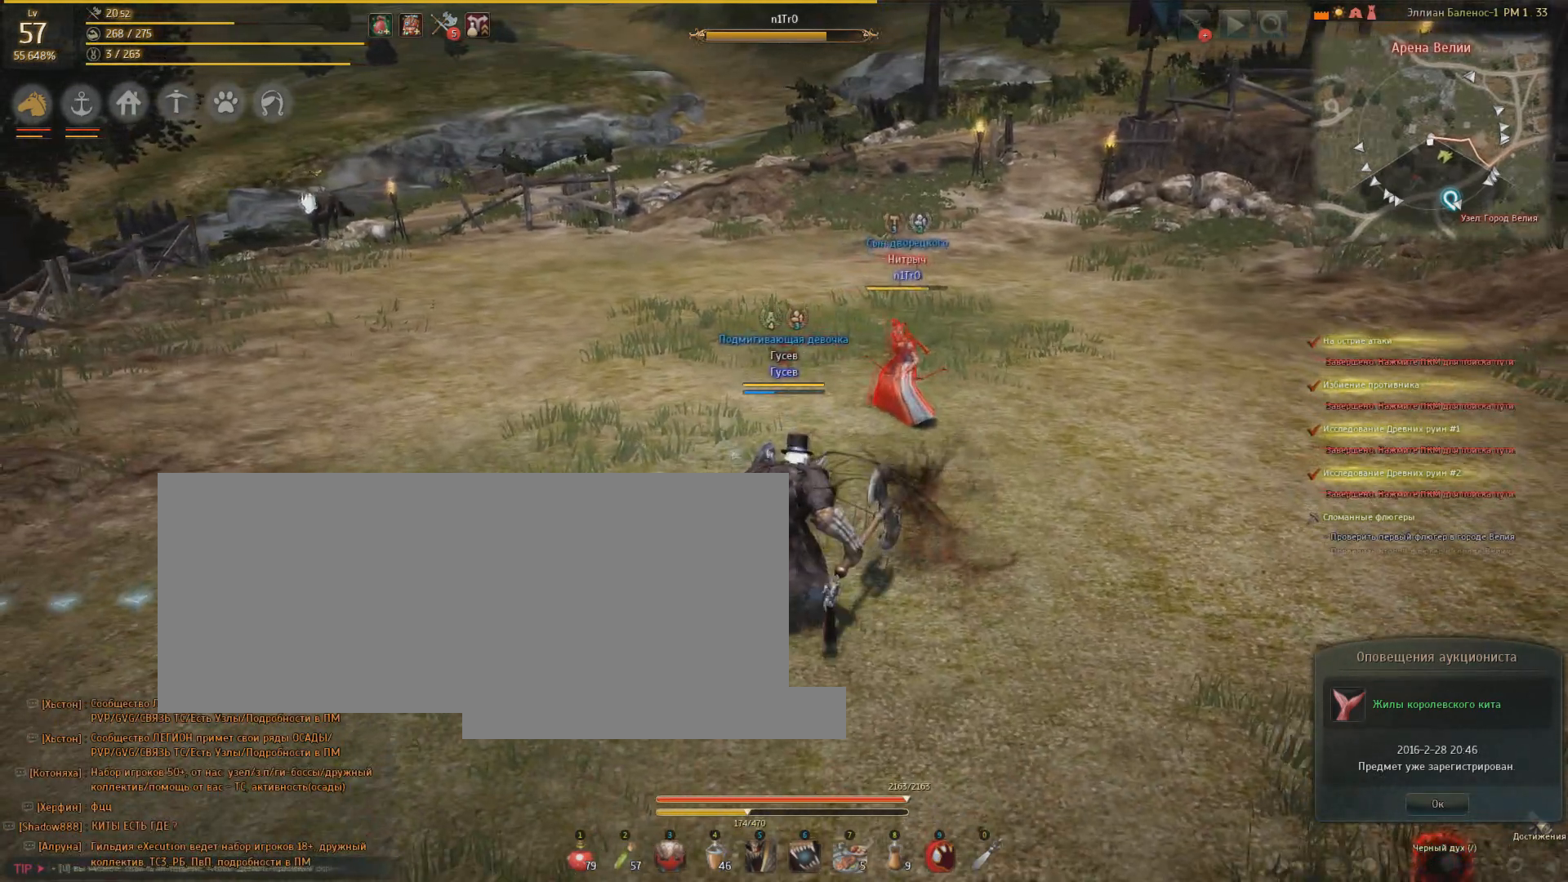
{"keys": [], "mouse": [], "events": [[501, "d", "up"]]}
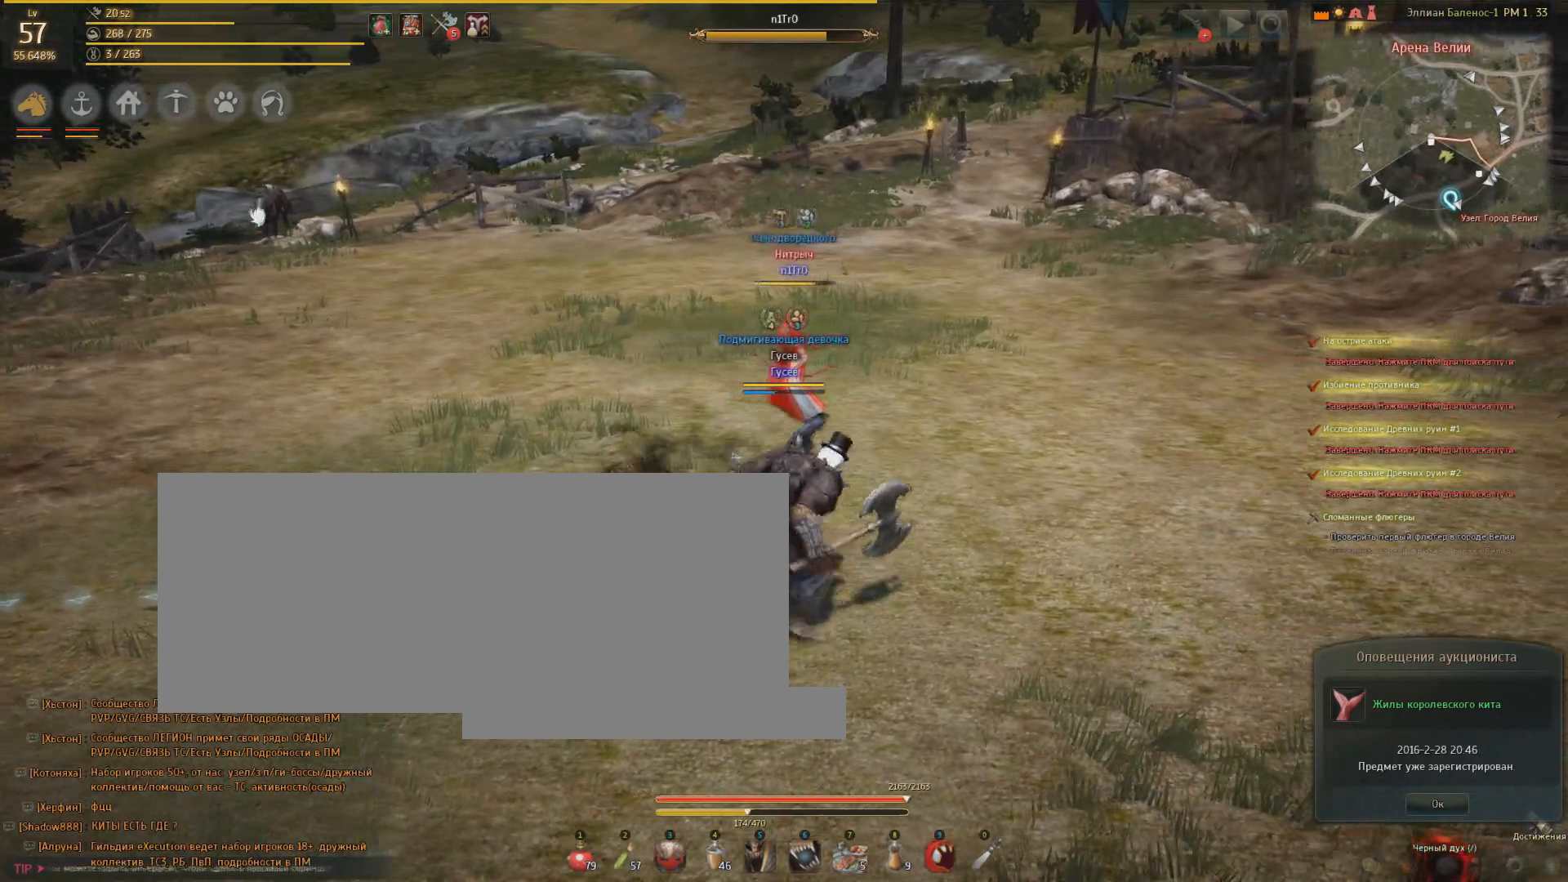
{"keys": ["a"], "mouse": [], "events": [[434, "a", "down"]]}
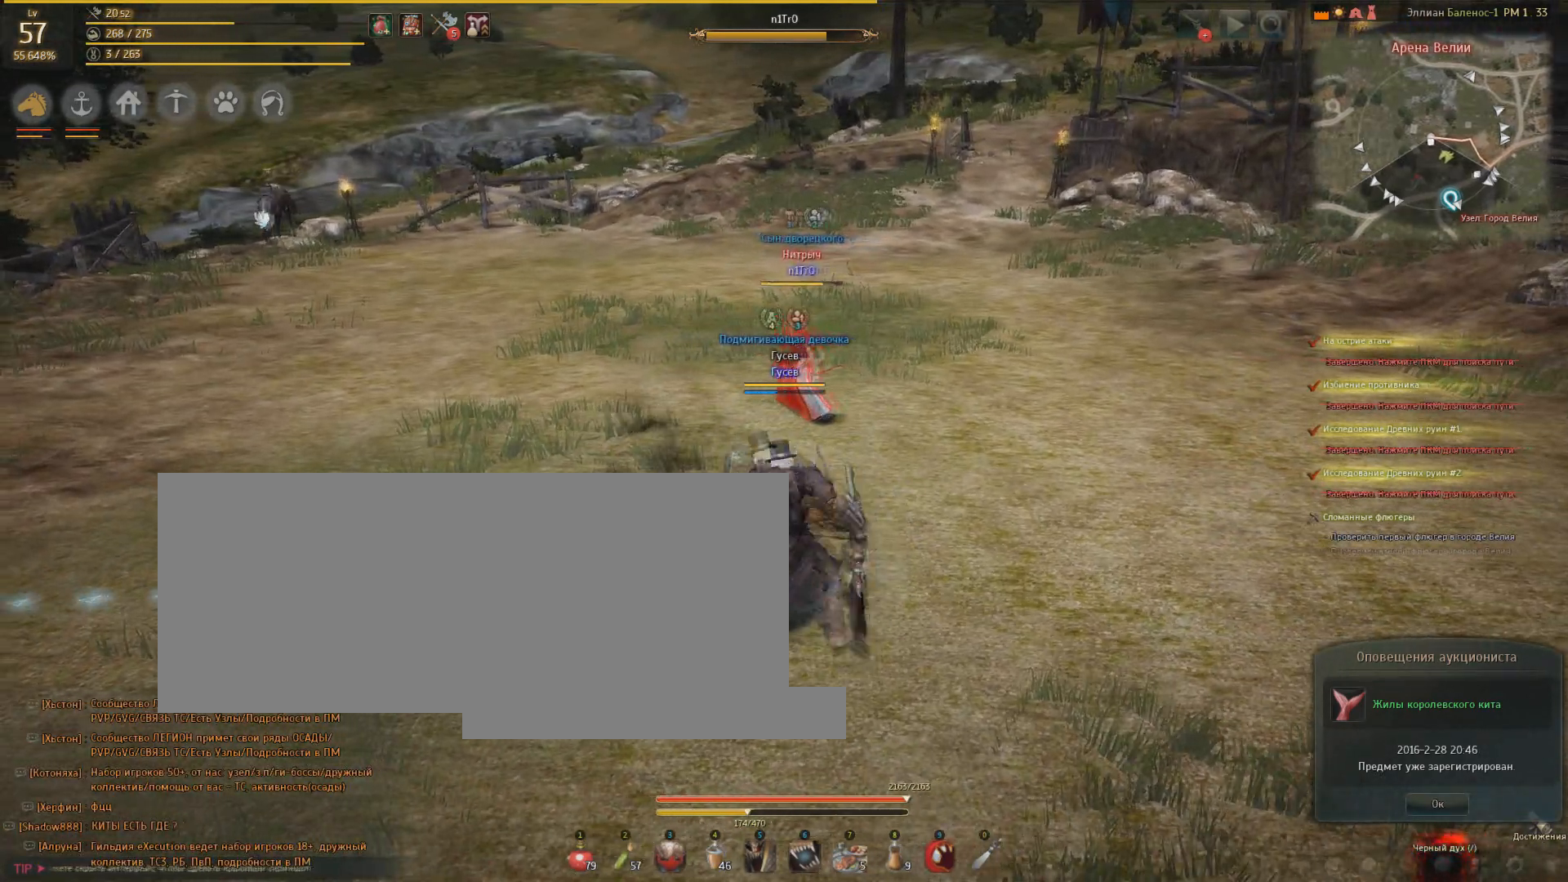
{"keys": ["a"], "mouse": [], "events": []}
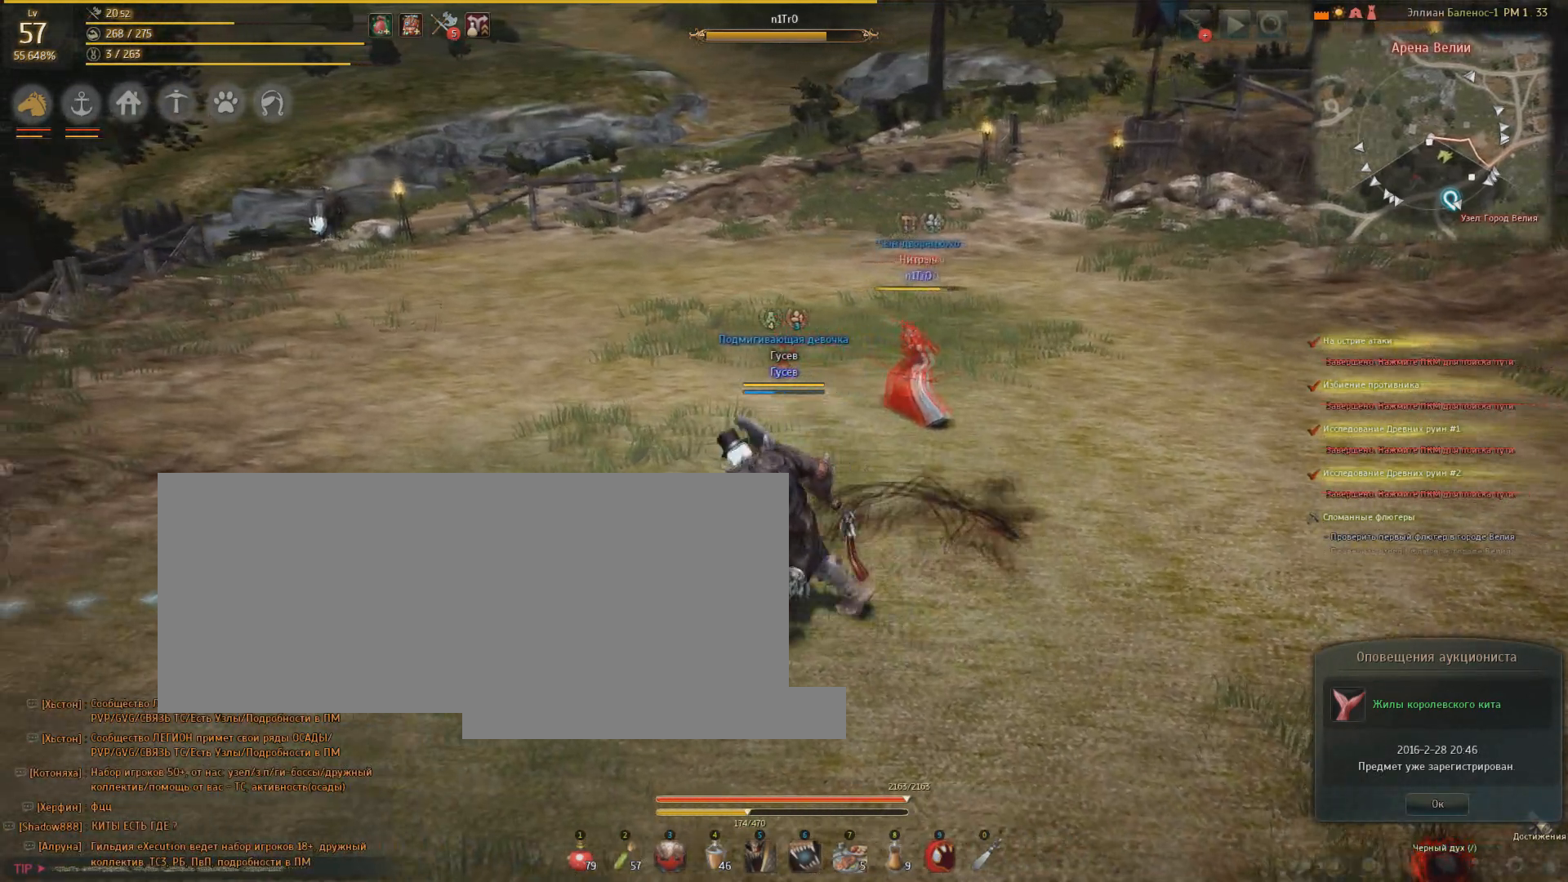
{"keys": [], "mouse": [], "events": [[133, "a", "up"]]}
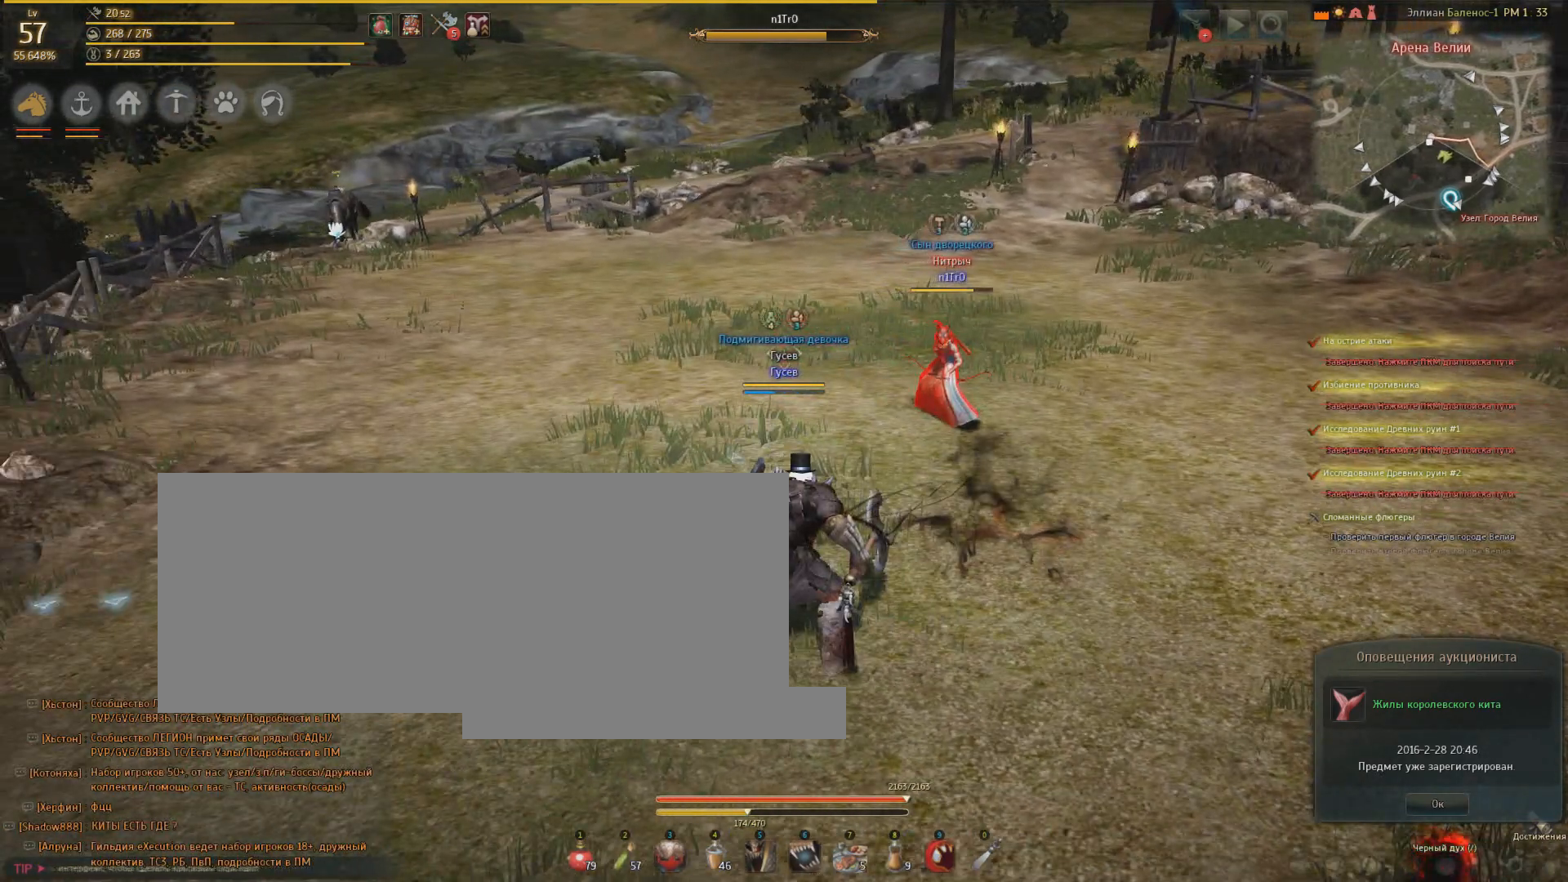
{"keys": [], "mouse": [], "events": []}
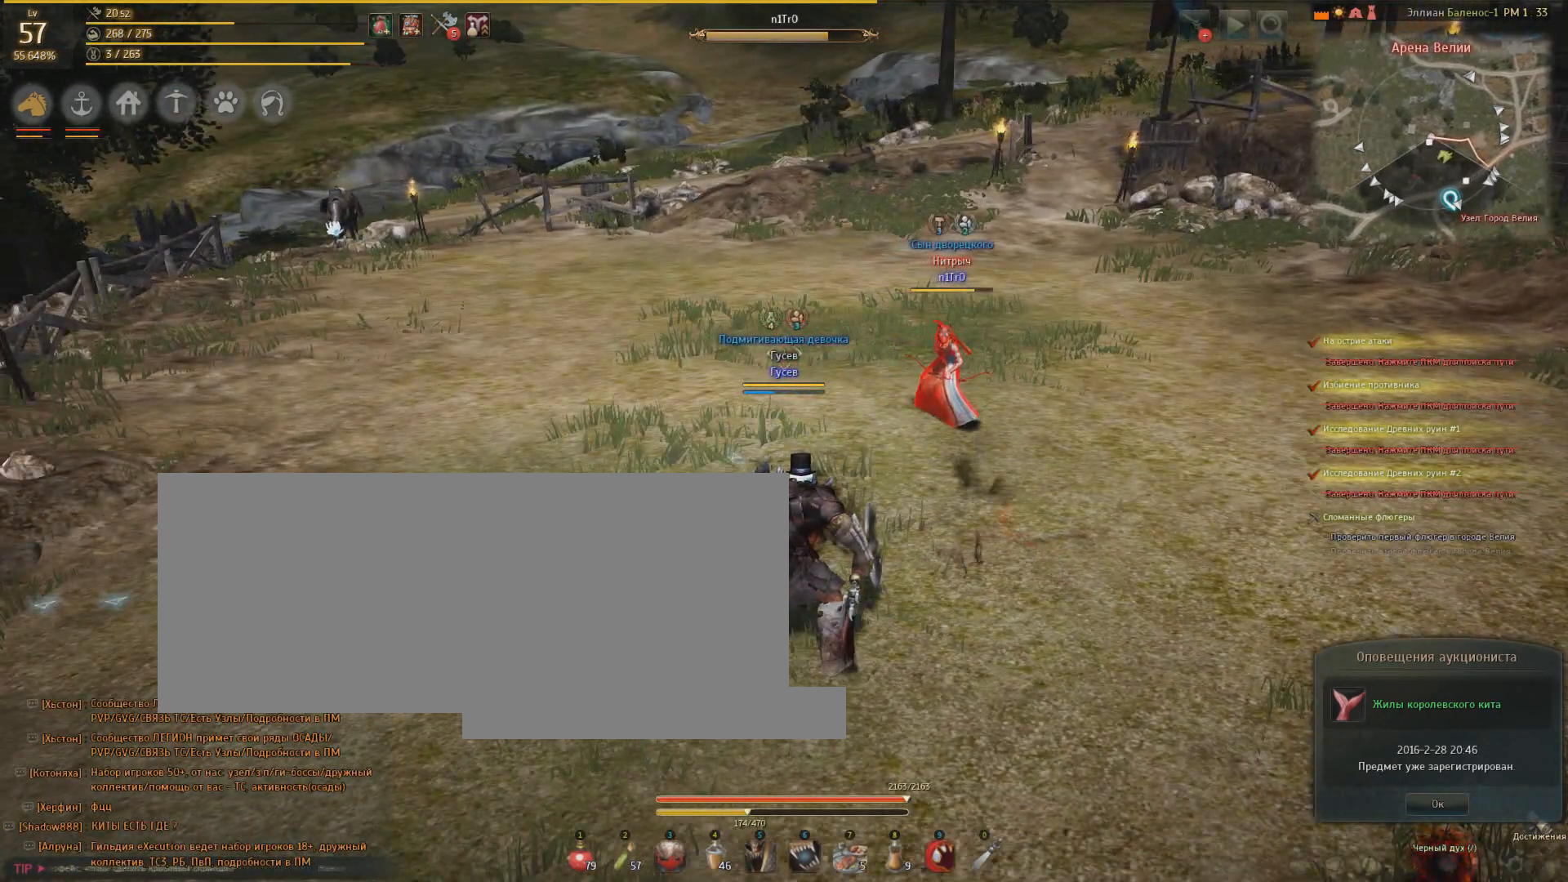
{"keys": [], "mouse": [], "events": []}
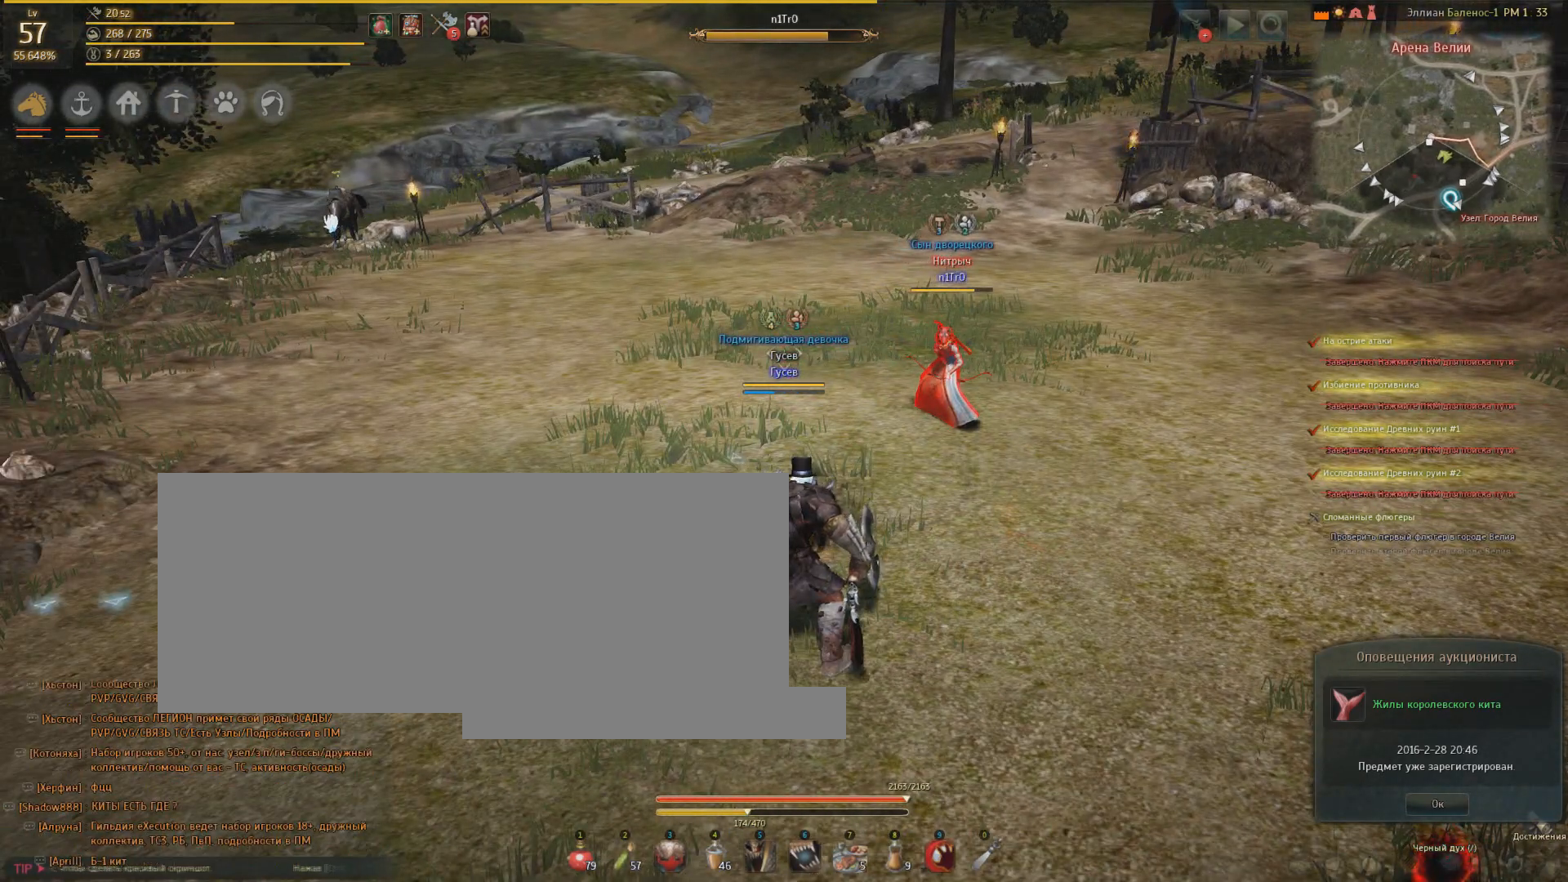
{"keys": [], "mouse": [], "events": []}
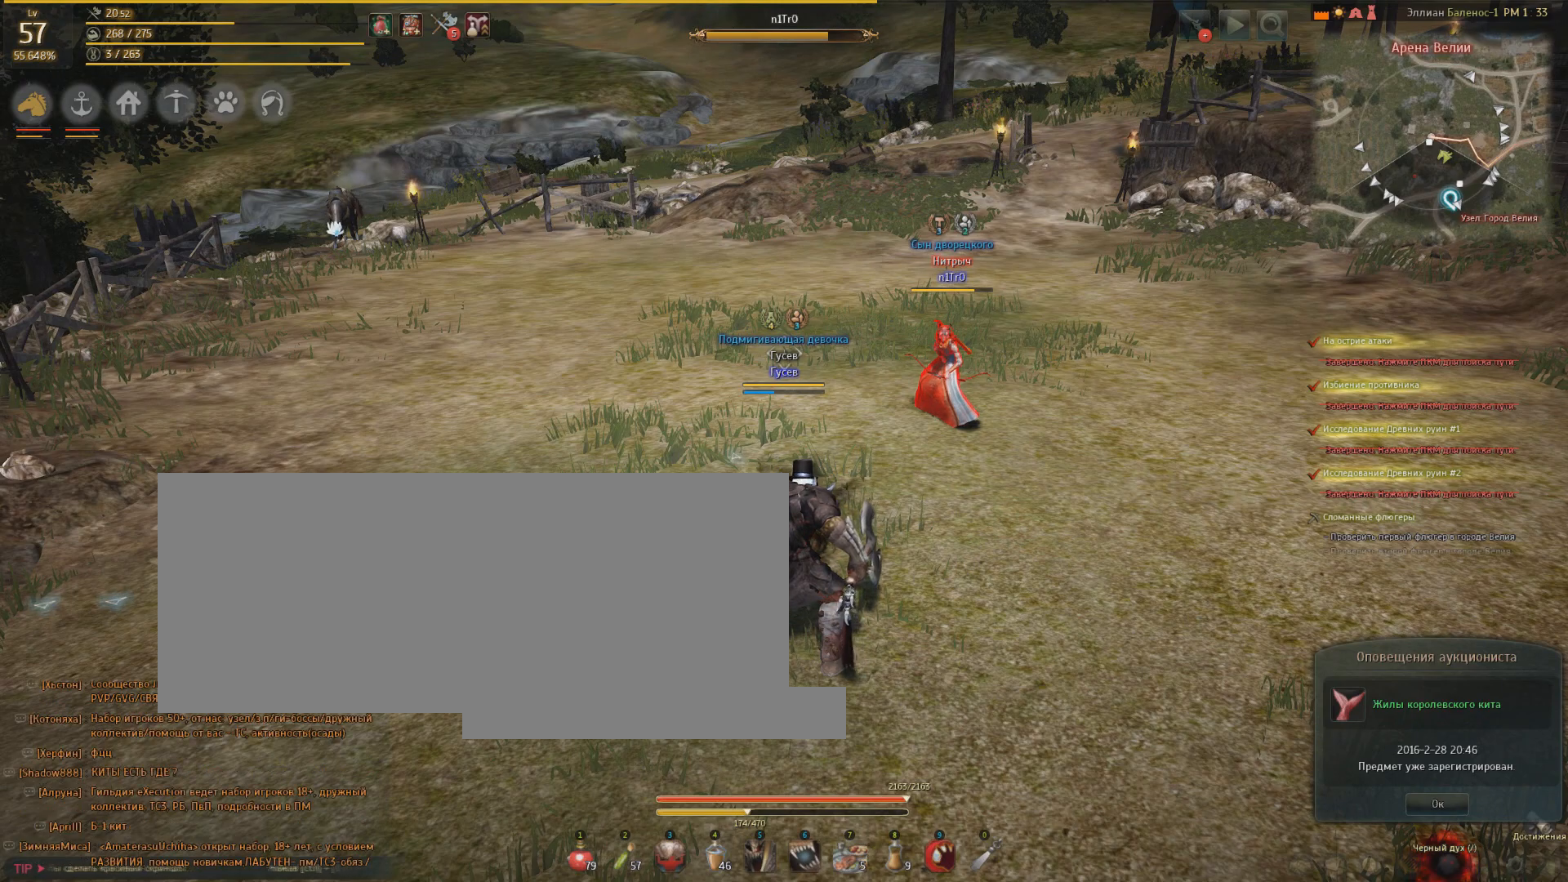
{"keys": ["w"], "mouse": [], "events": [[500, "w", "down"]]}
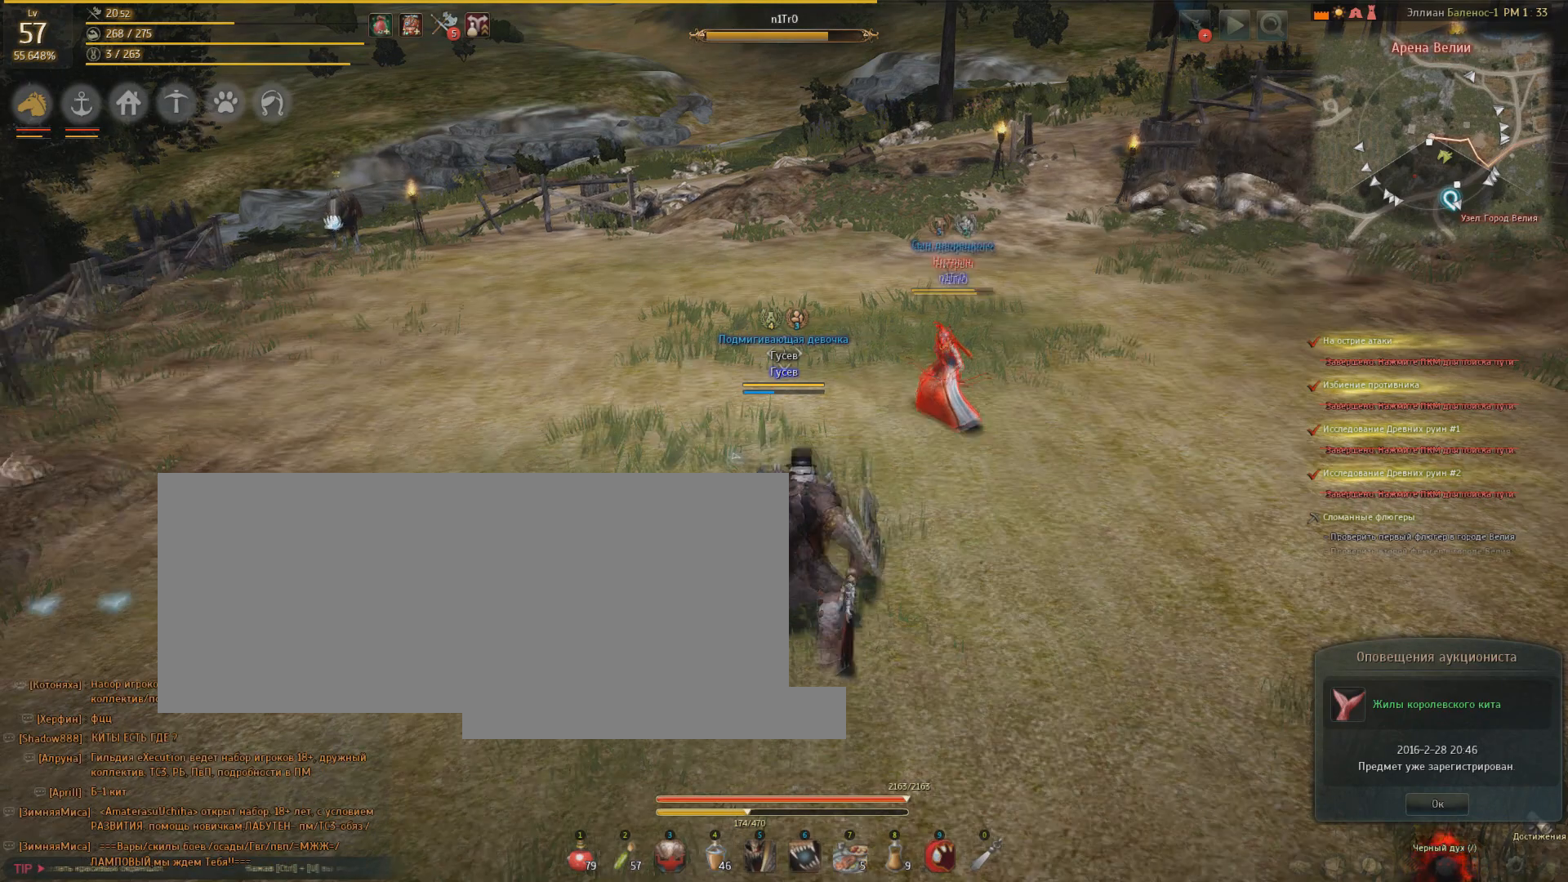
{"keys": [], "mouse": [], "events": [[434, "w", "up"]]}
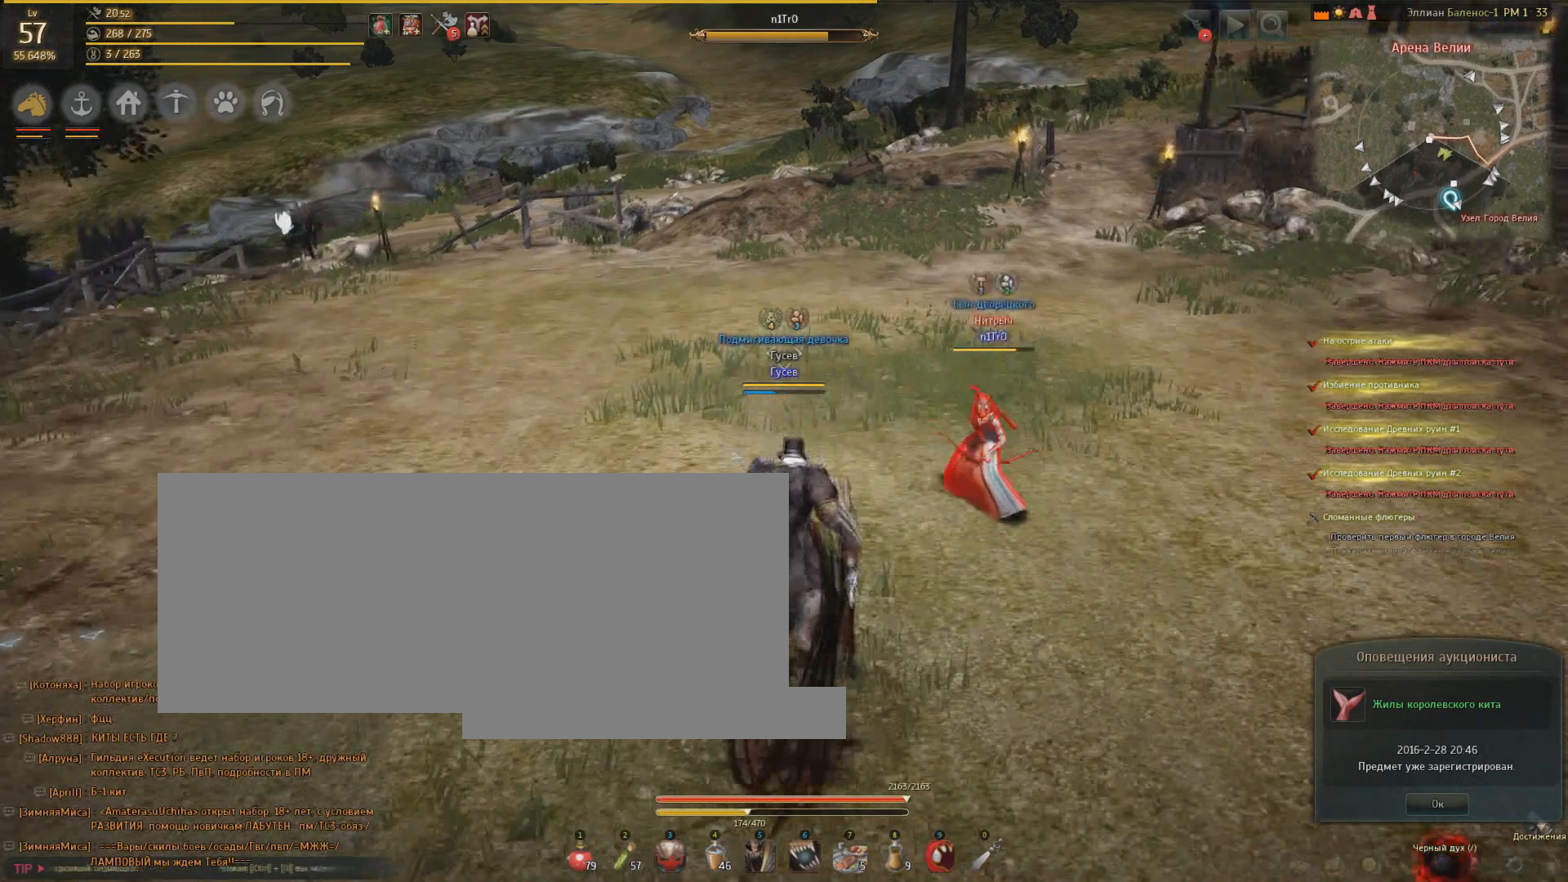
{"keys": ["s"], "mouse": [], "events": [[333, "s", "down"]]}
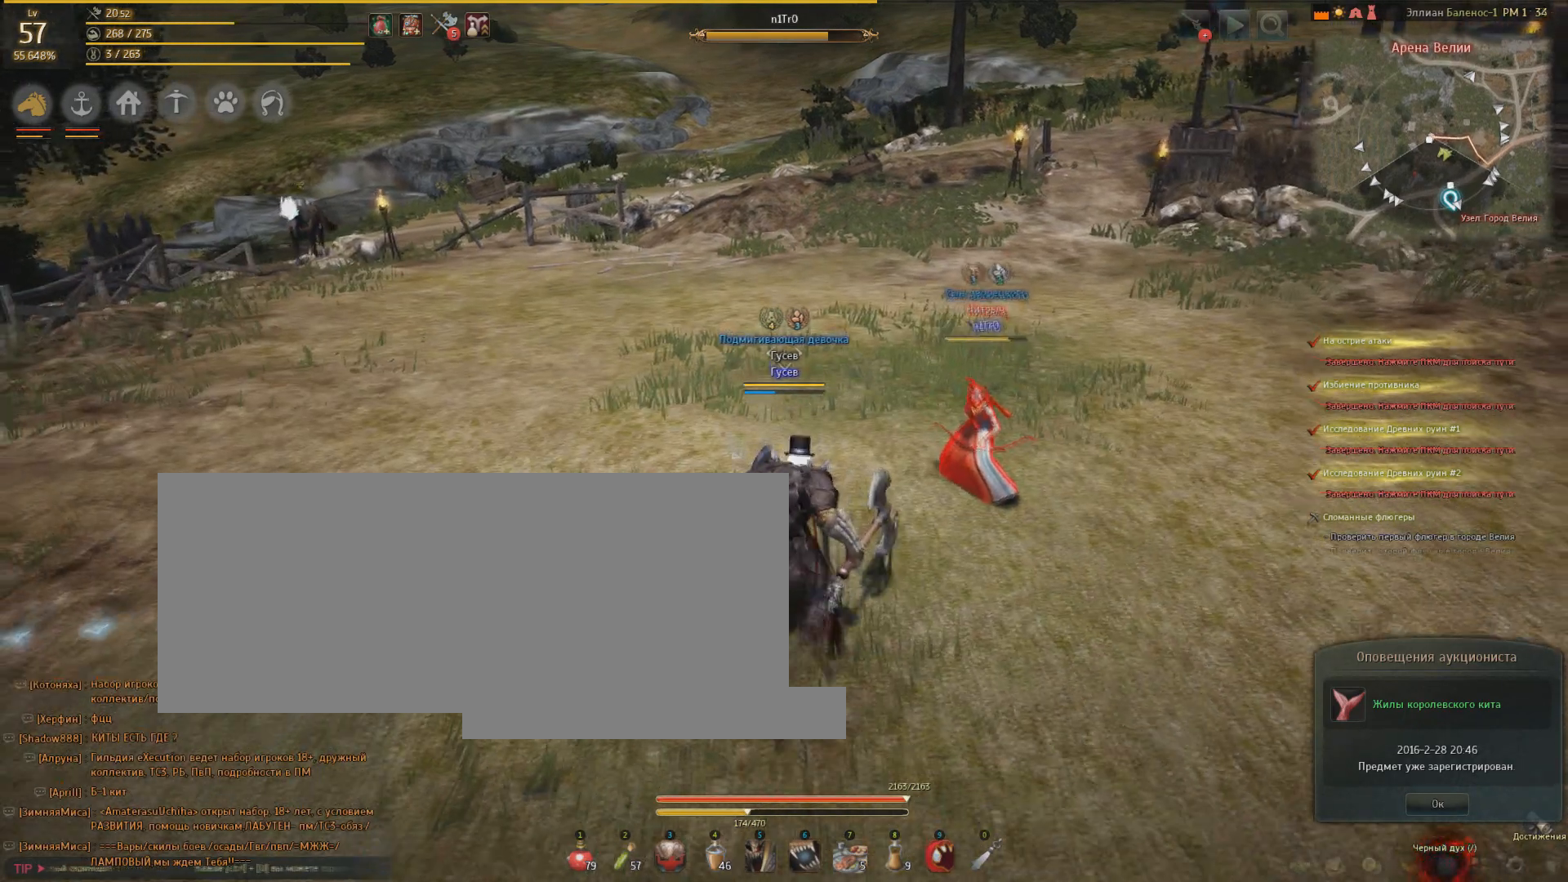
{"keys": ["s"], "mouse": [], "events": []}
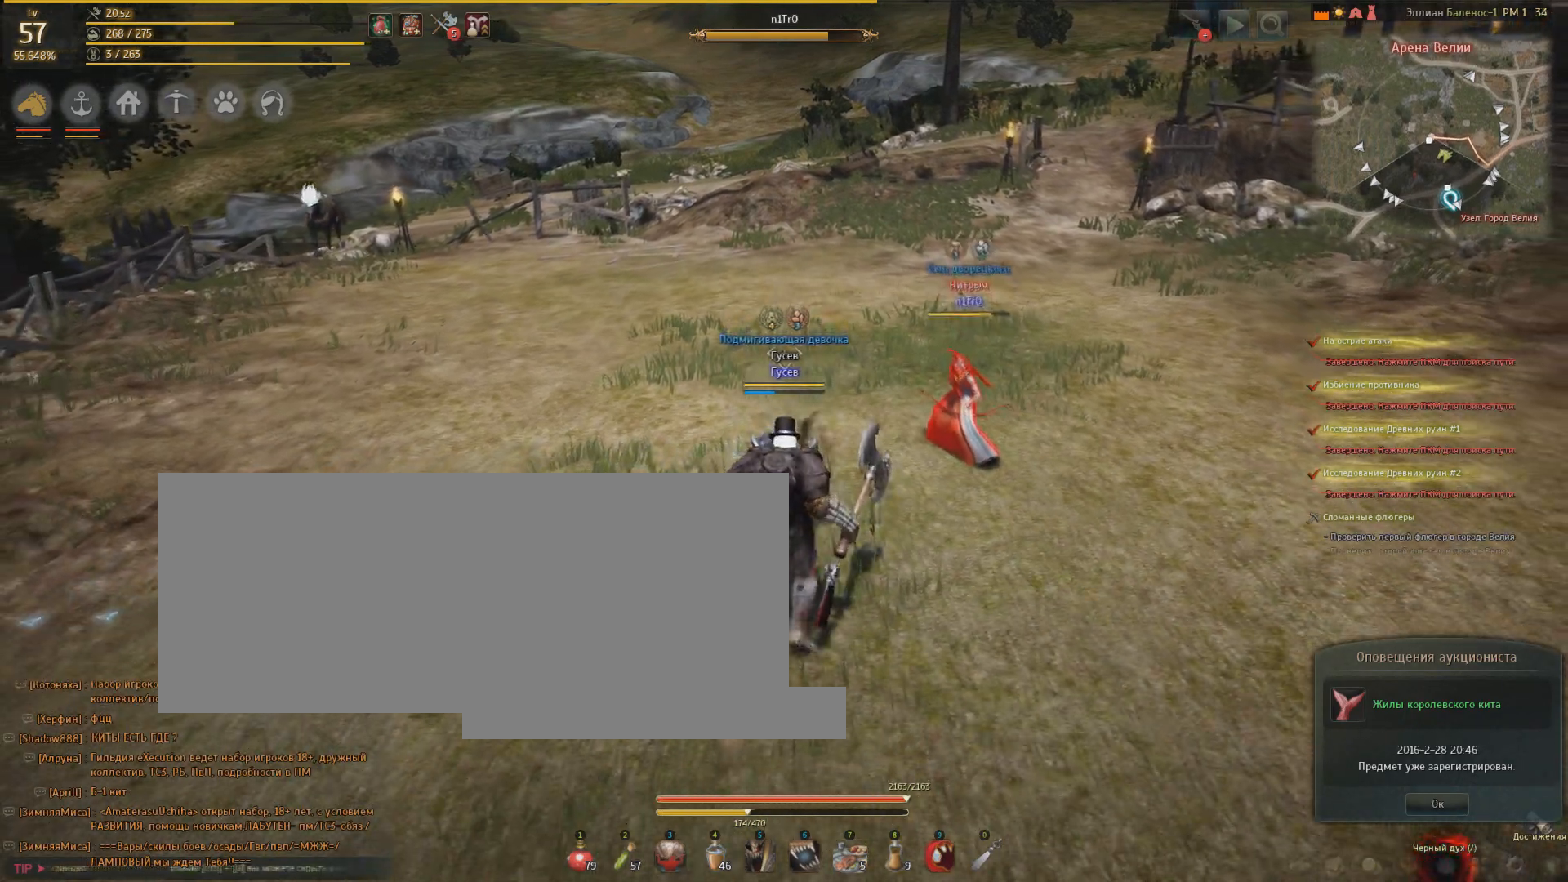
{"keys": ["d"], "mouse": [], "events": [[333, "s", "up"], [467, "d", "down"]]}
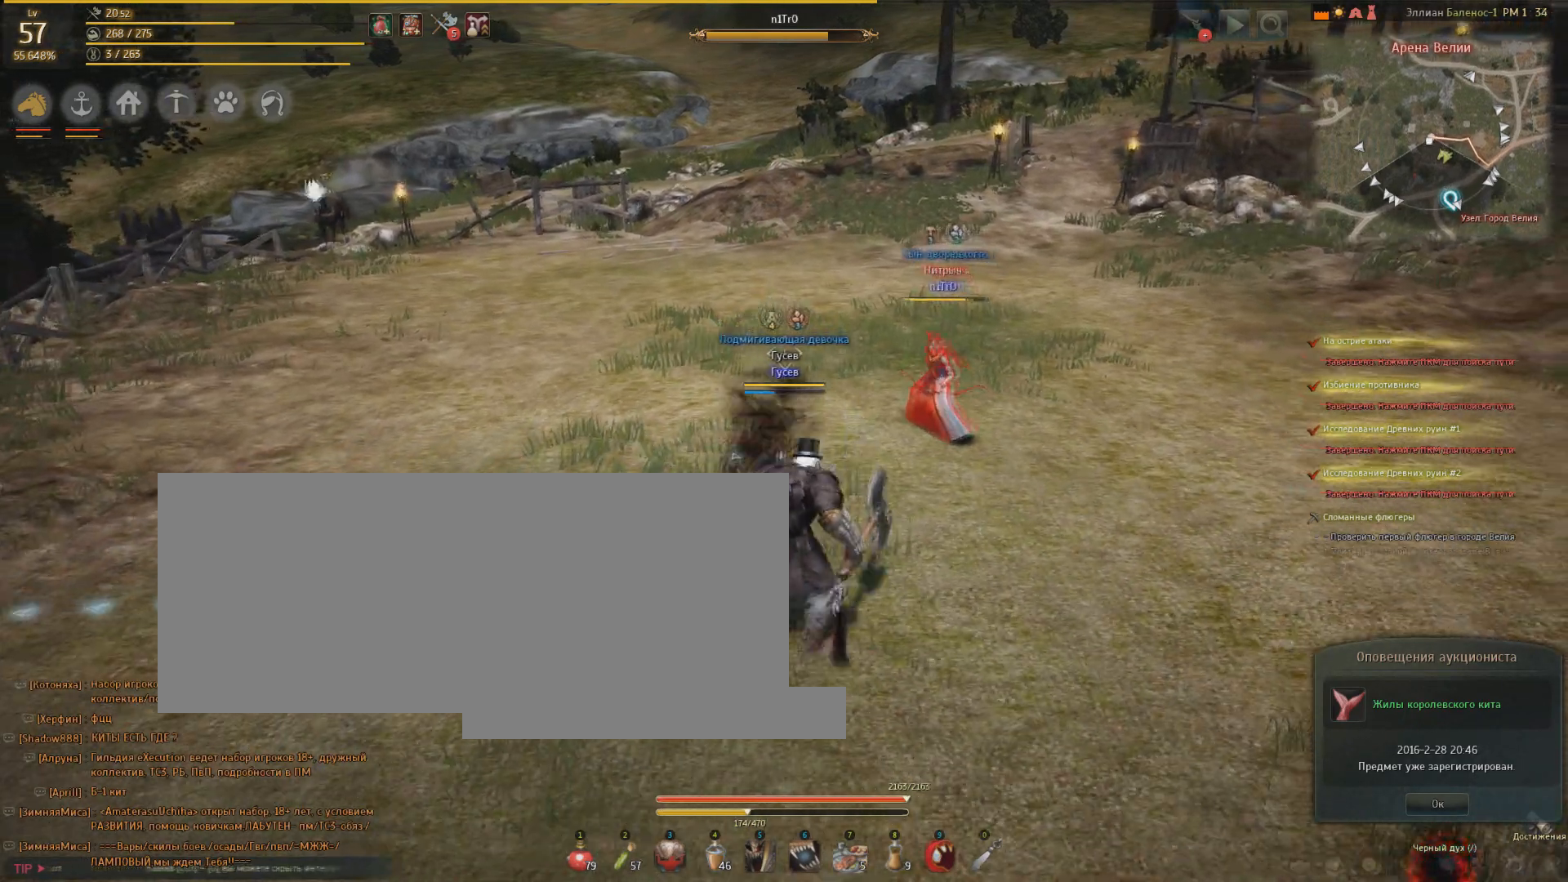
{"keys": ["d"], "mouse": [], "events": []}
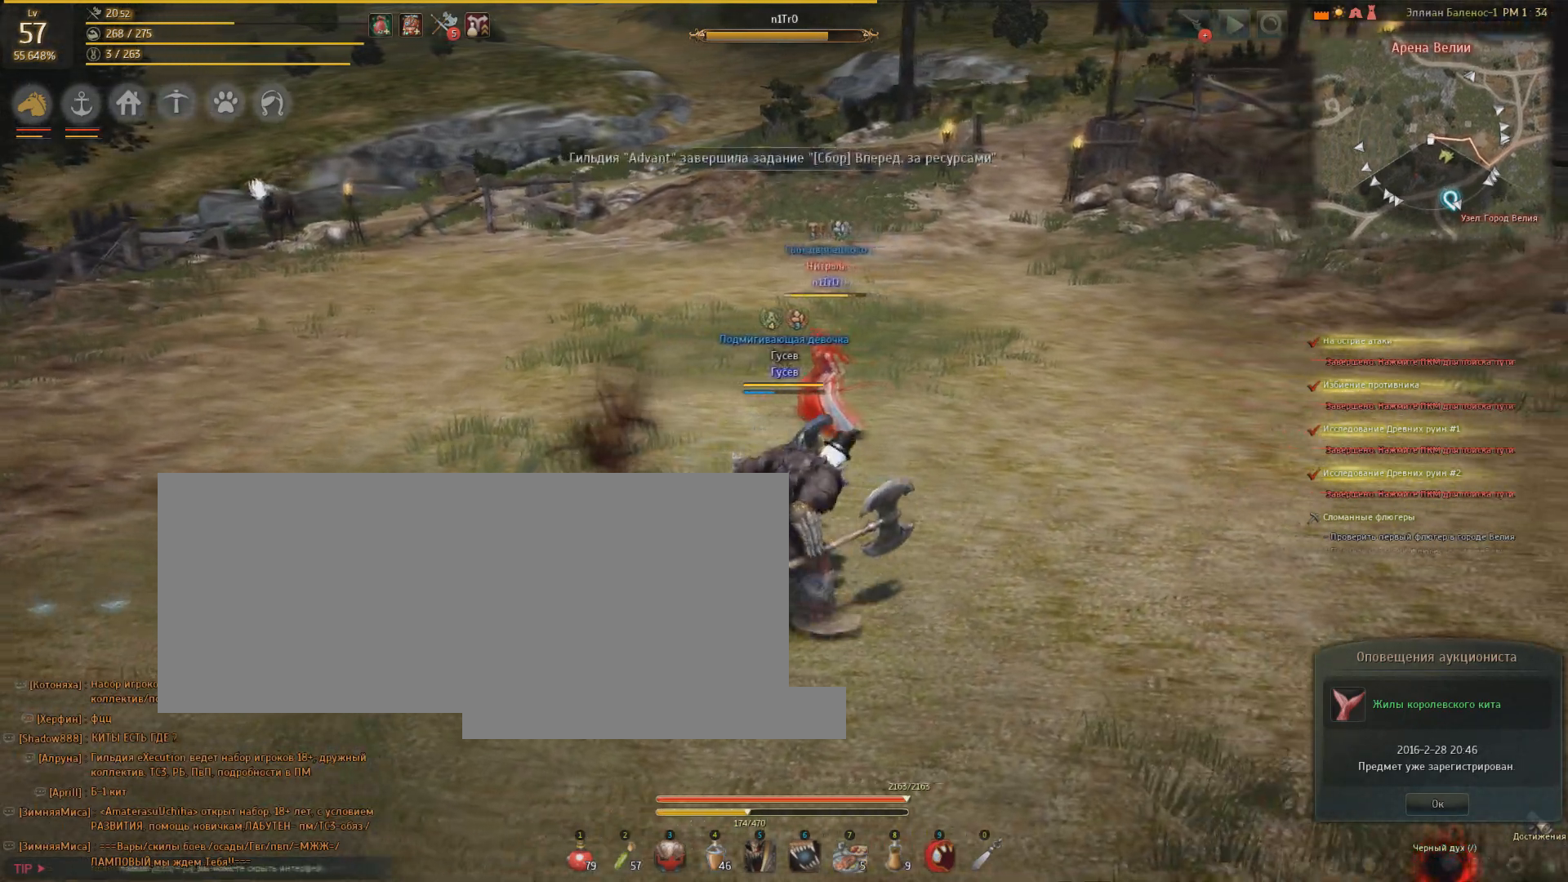
{"keys": ["a"], "mouse": [], "events": [[200, "d", "up"], [500, "a", "down"]]}
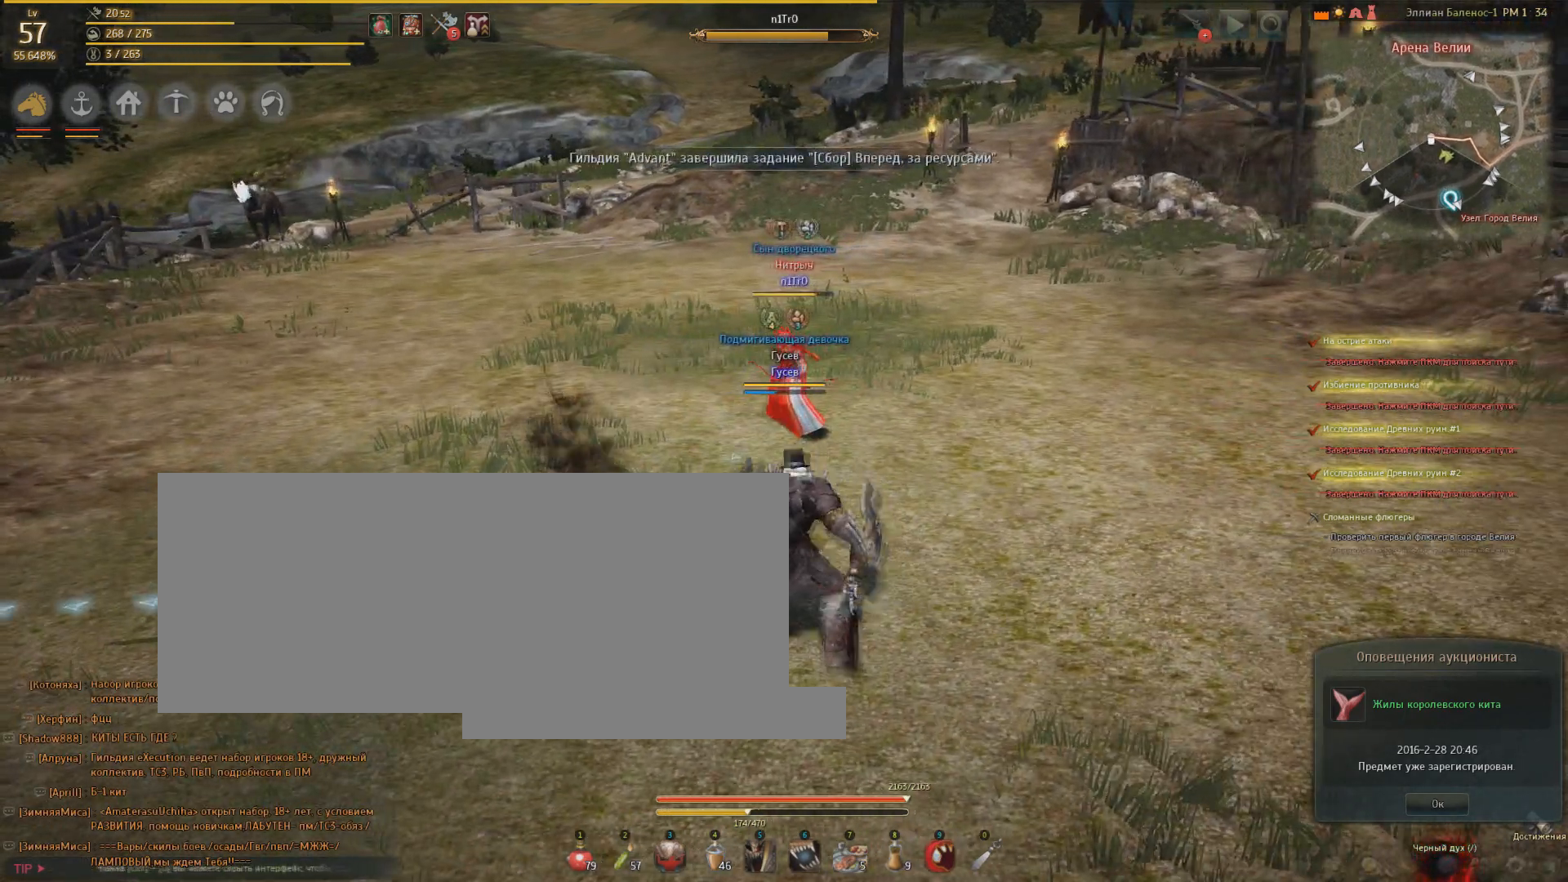
{"keys": ["a"], "mouse": [], "events": []}
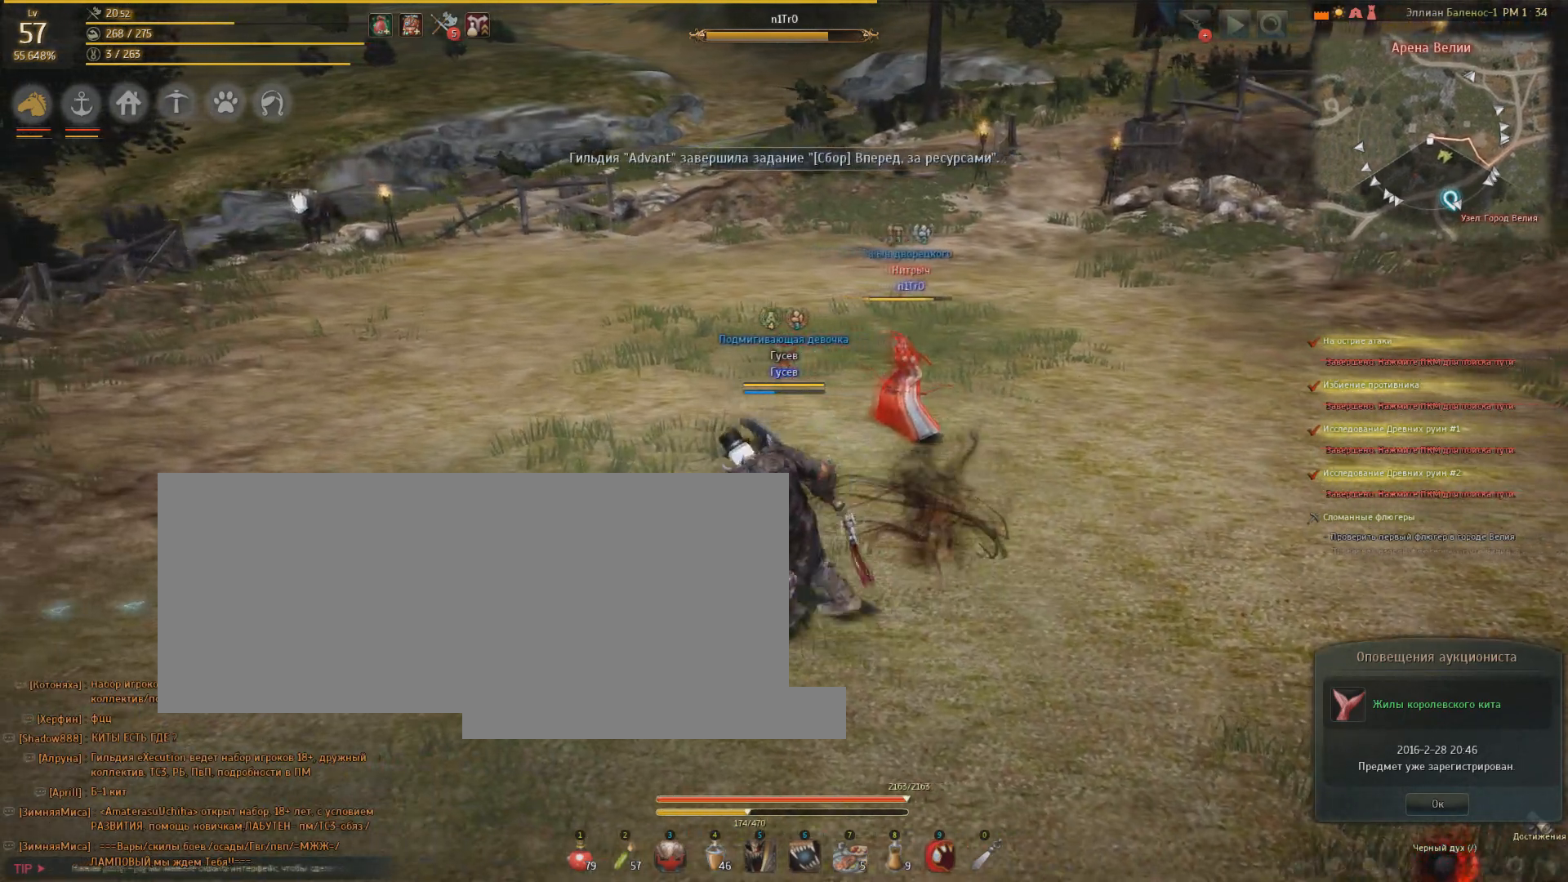
{"keys": ["d"], "mouse": [], "events": [[67, "a", "up"], [300, "d", "down"]]}
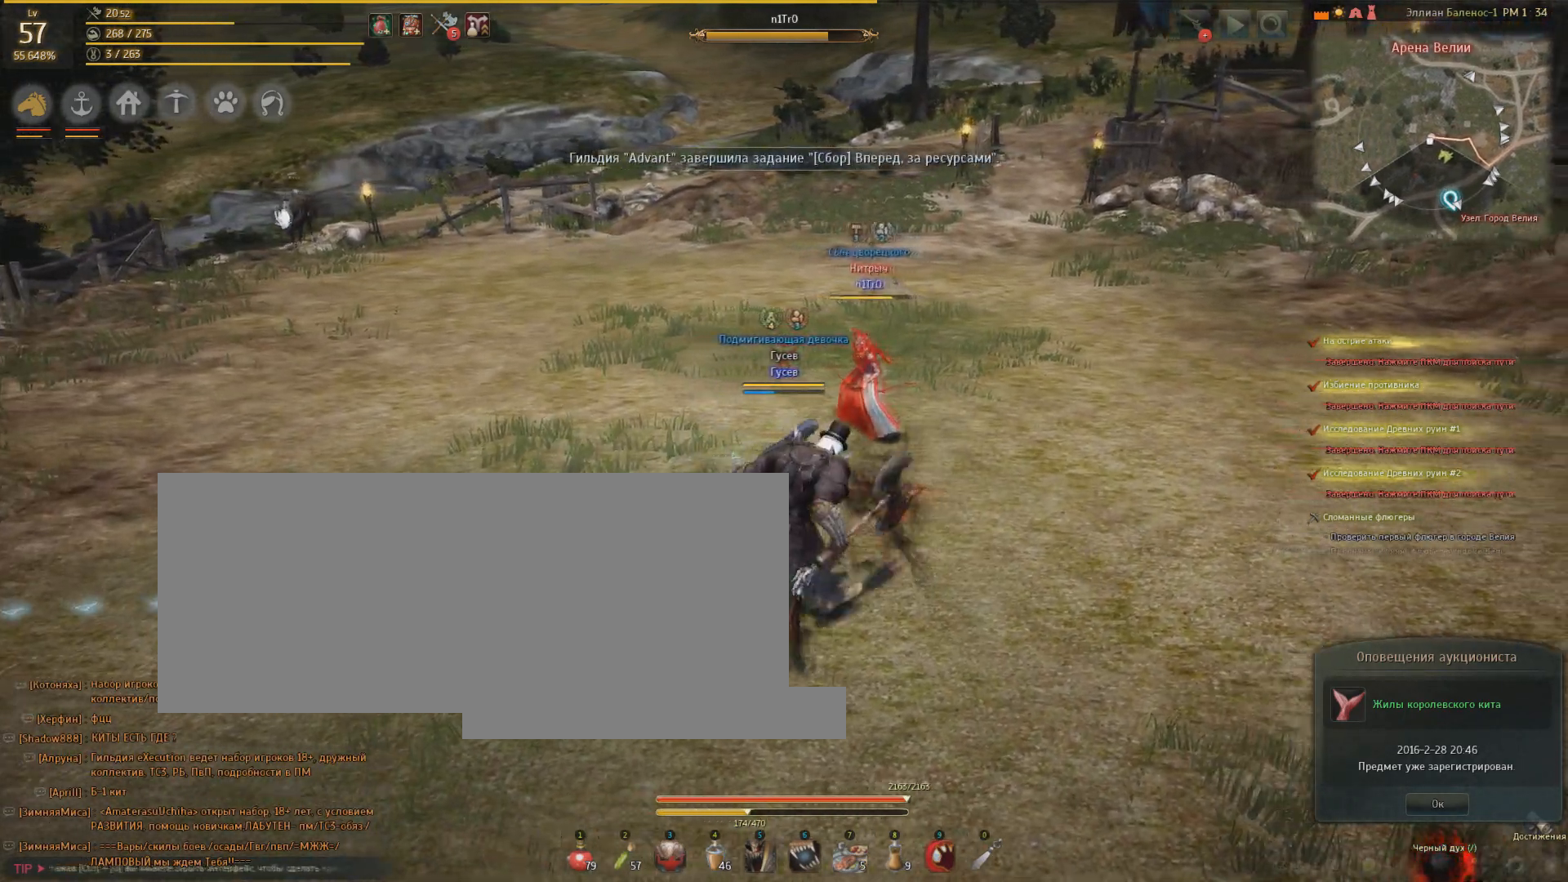
{"keys": [], "mouse": [], "events": [[200, "d", "up"]]}
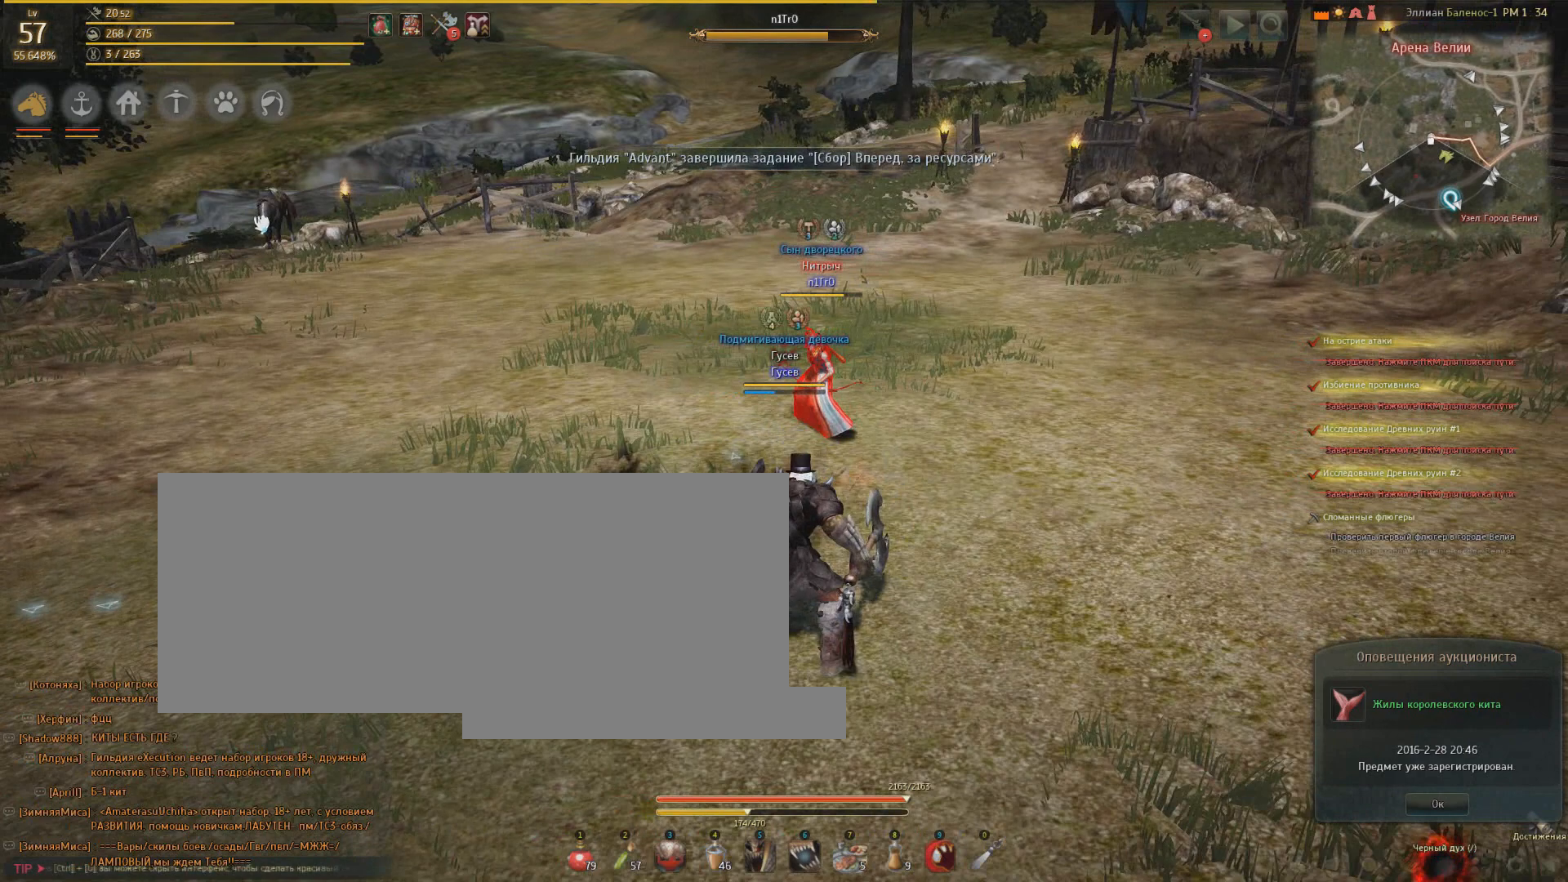
{"keys": [], "mouse": [], "events": []}
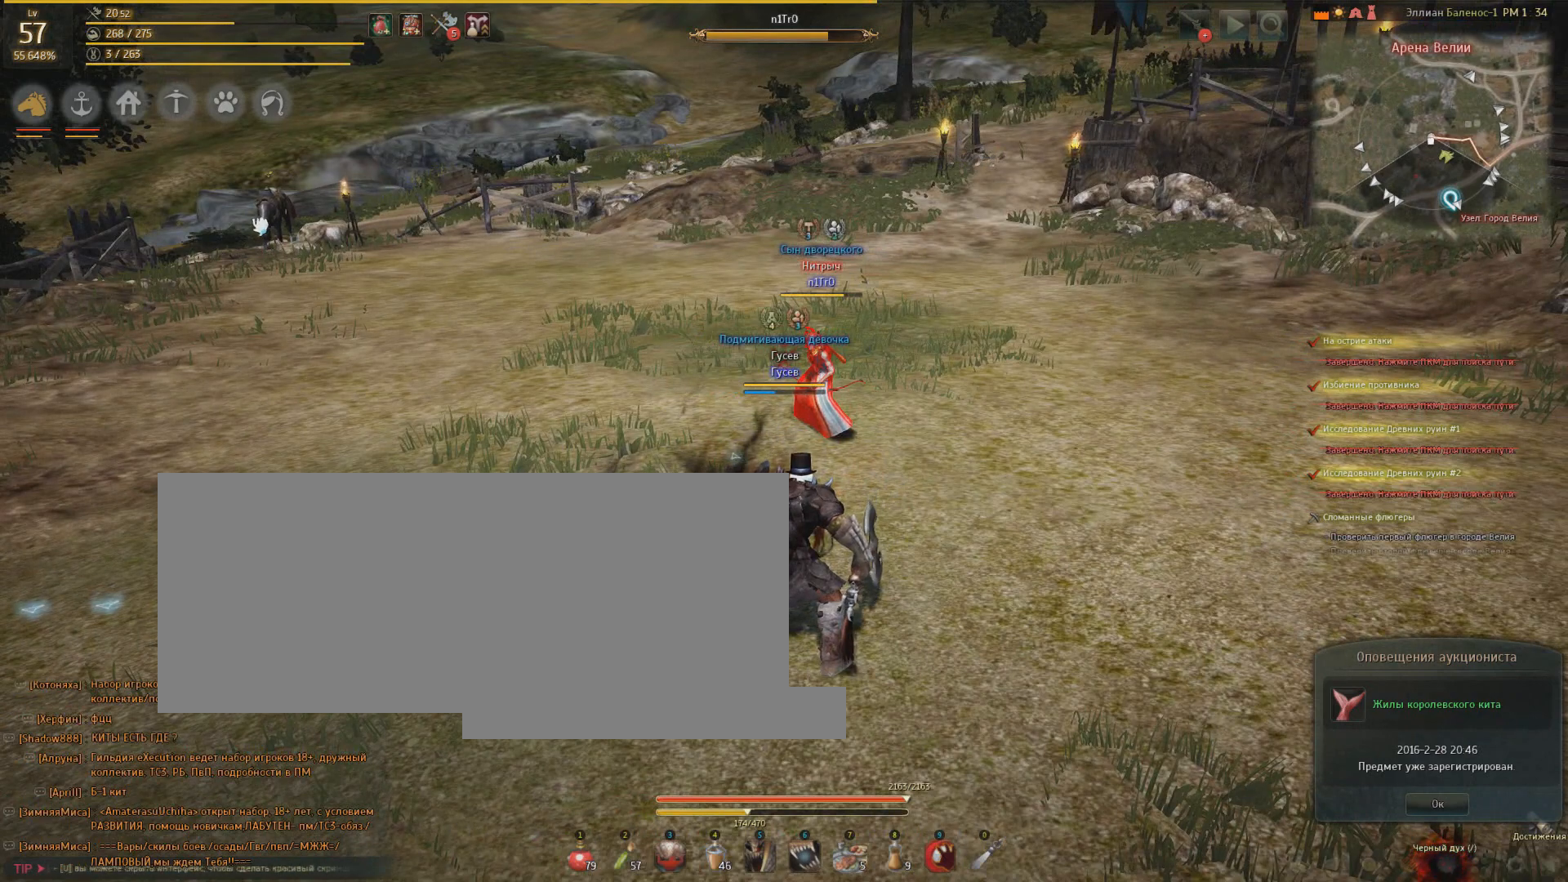
{"keys": [], "mouse": [], "events": []}